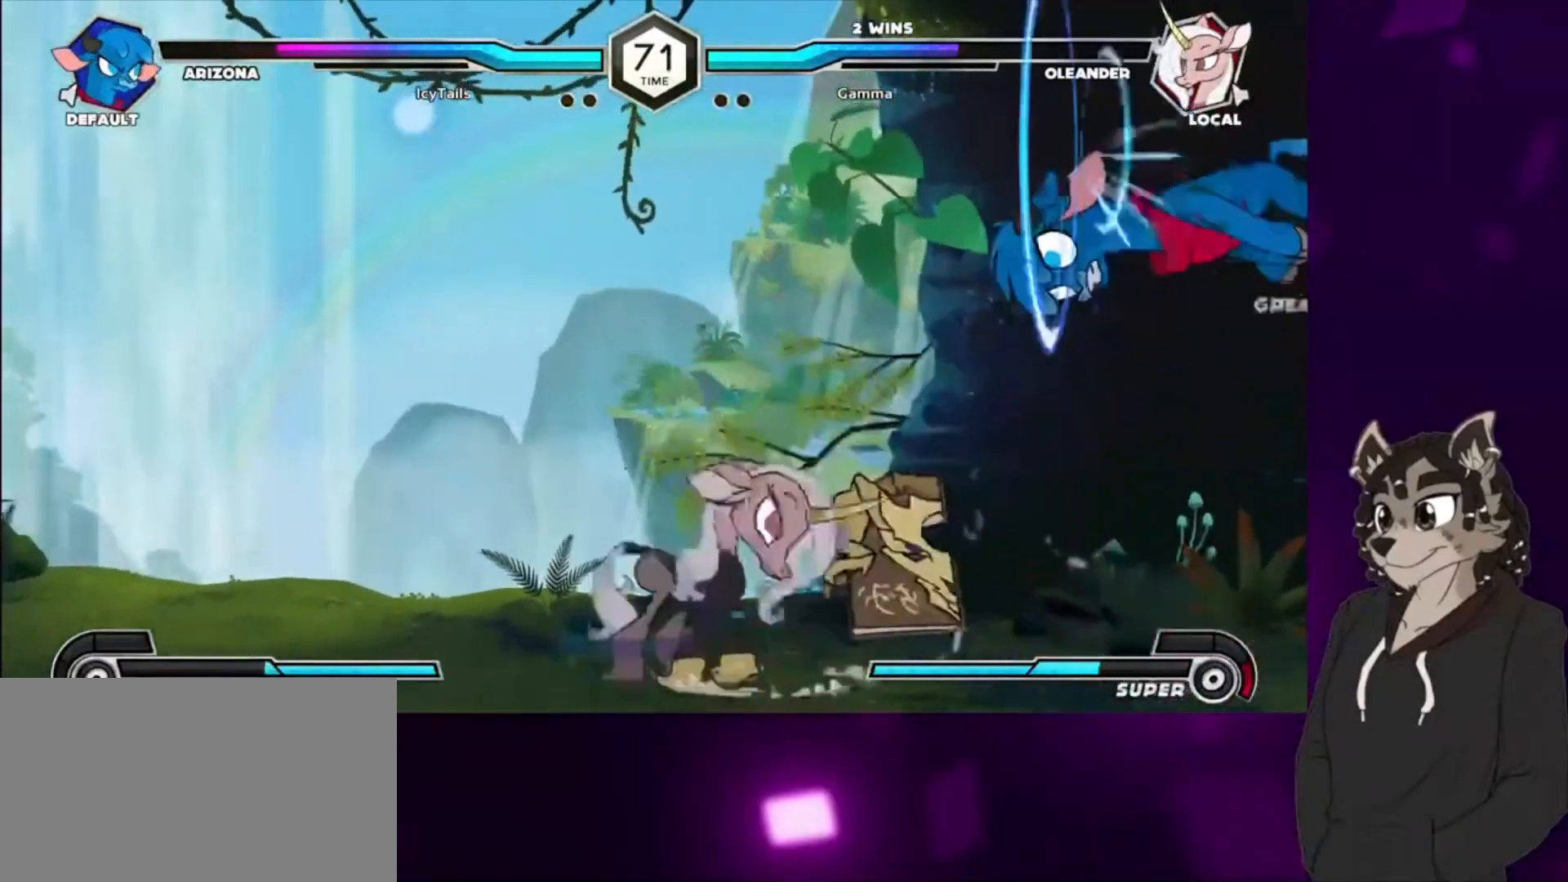
Gameplay with a controller (arcade stick); each line is a JSON object with the inputs held at the frame after it. "events" lists button and stick changes between this image and that frame as [ms after this image, input, new state], when the widget could be followed in between. Not read: L3 R3 other_buttons.
{"buttons": [], "events": [[33, "CIRCLE", "up"], [100, "CIRCLE", "down"], [267, "CIRCLE", "up"], [333, "CIRCLE", "down"], [467, "CIRCLE", "up"]]}
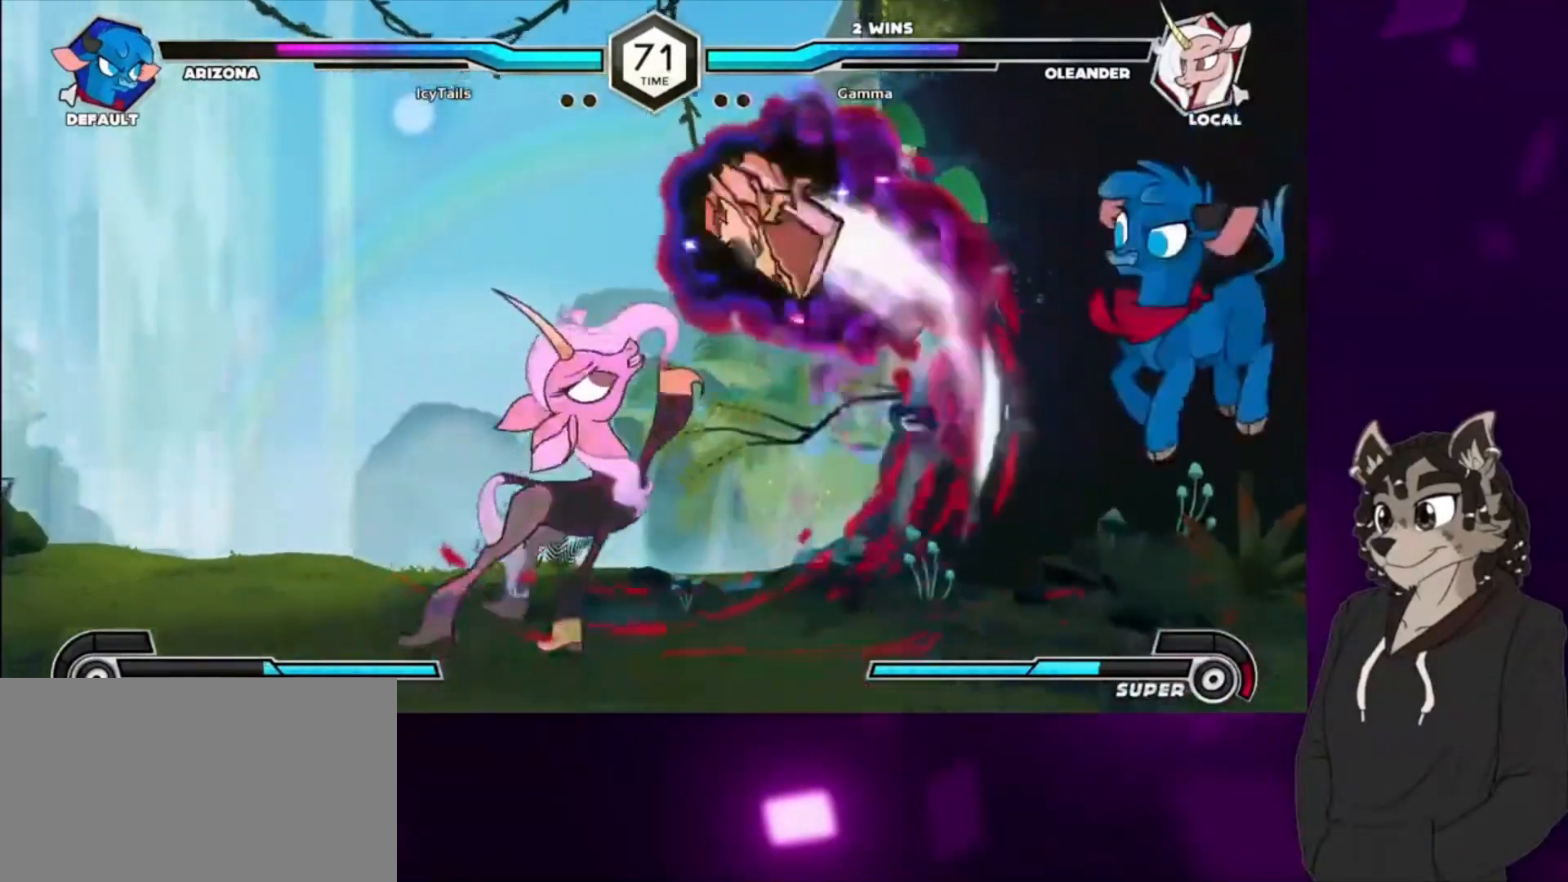
{"buttons": ["DPAD_LEFT"], "events": [[67, "DPAD_LEFT", "down"], [233, "DPAD_UP", "down"], [467, "DPAD_UP", "up"]]}
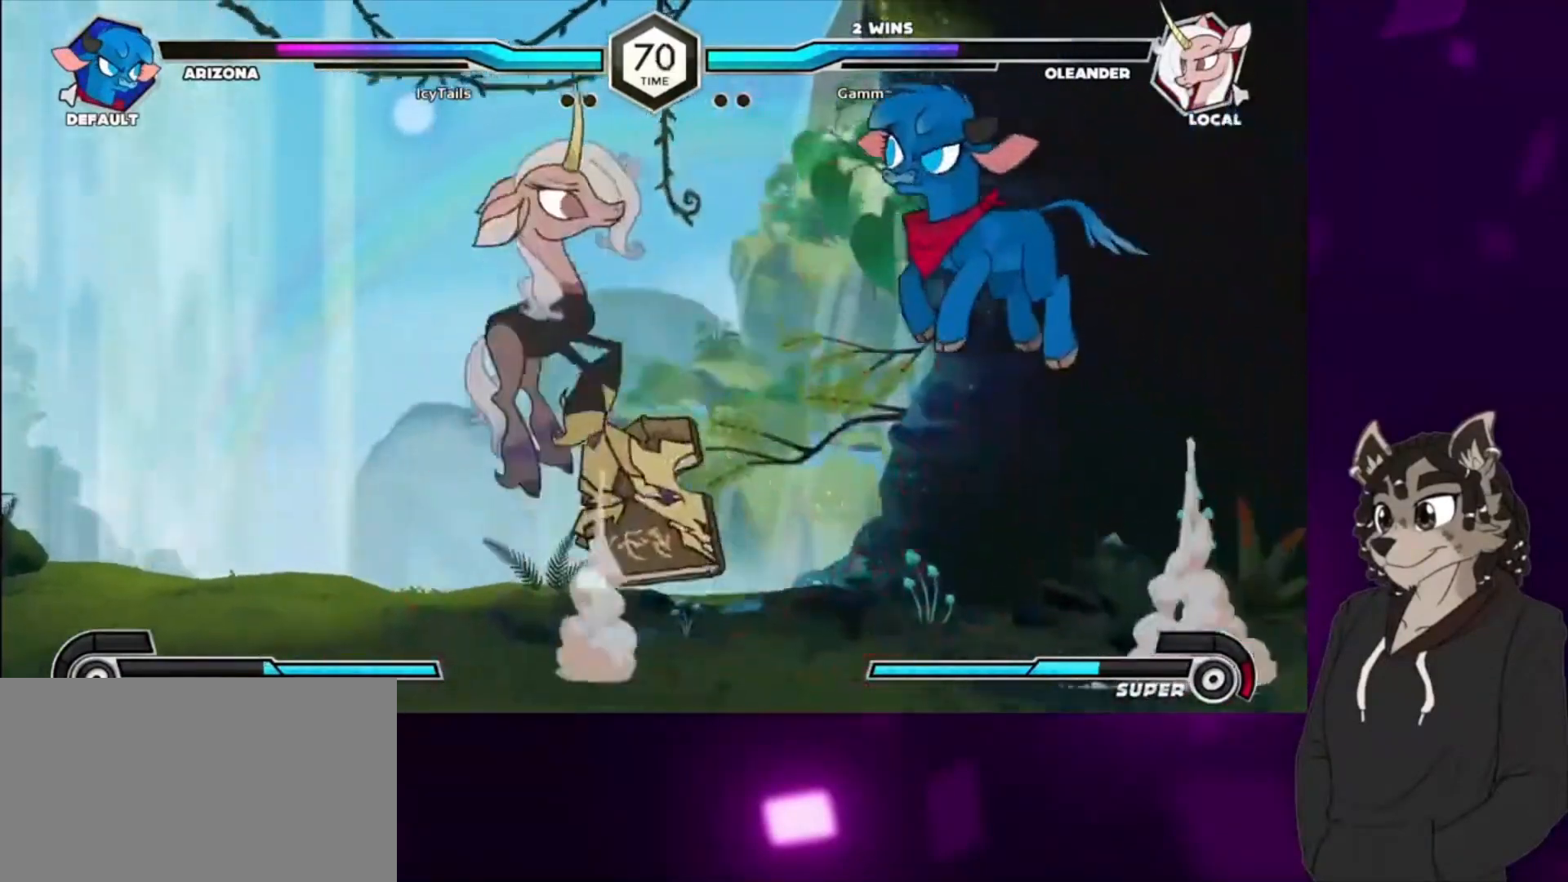
{"buttons": [], "events": [[267, "TRIANGLE", "down"], [367, "TRIANGLE", "up"], [433, "DPAD_LEFT", "up"]]}
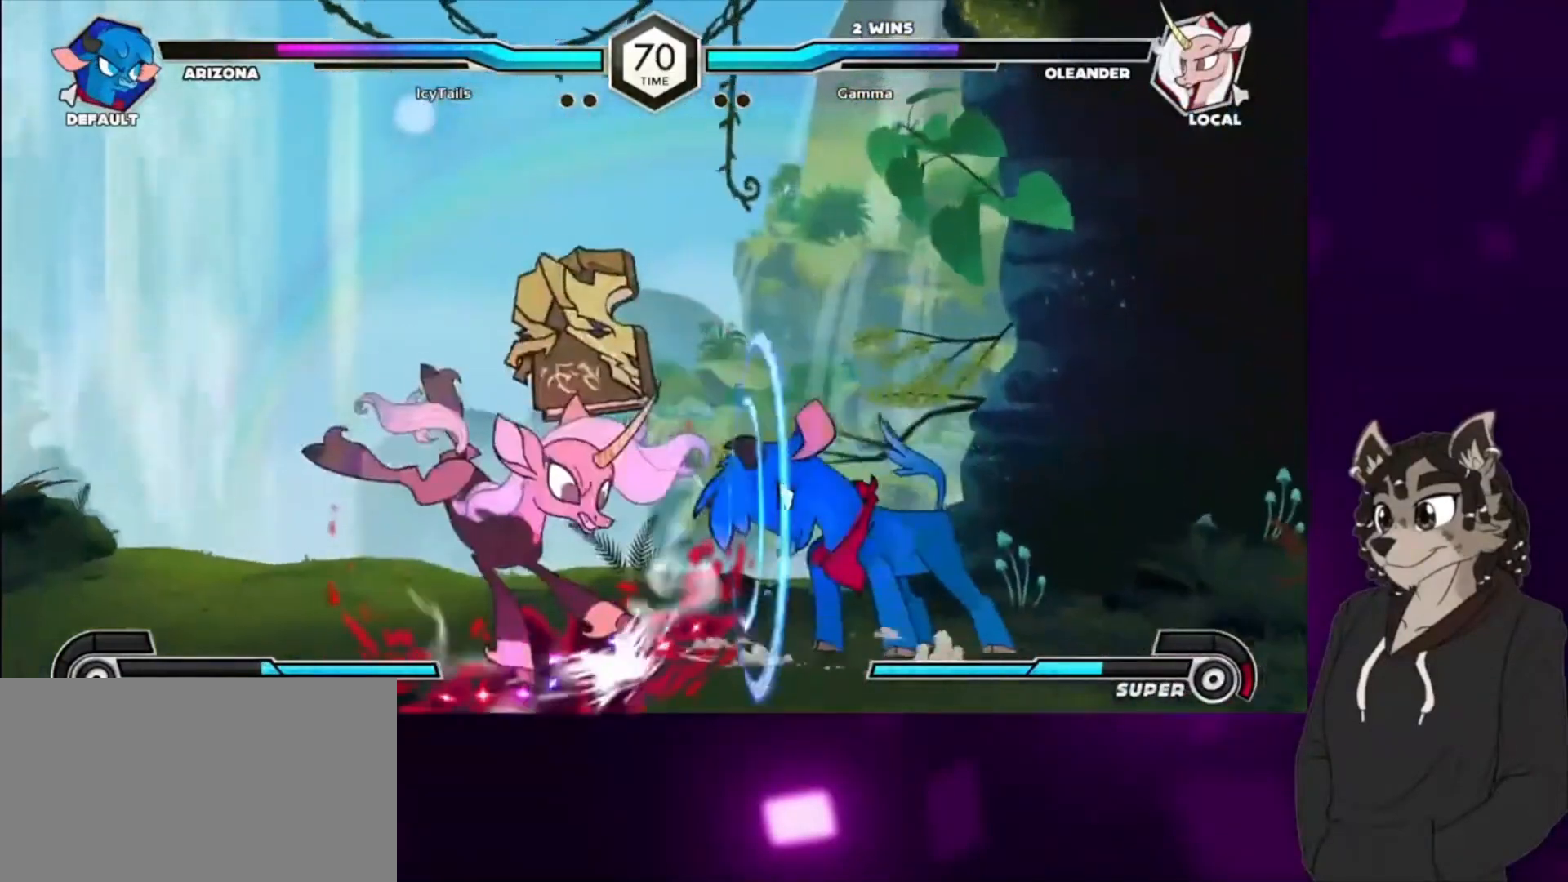
{"buttons": ["DPAD_DOWN"], "events": [[133, "CIRCLE", "down"], [267, "CIRCLE", "up"], [367, "CIRCLE", "down"], [433, "CIRCLE", "up"], [500, "DPAD_DOWN", "down"]]}
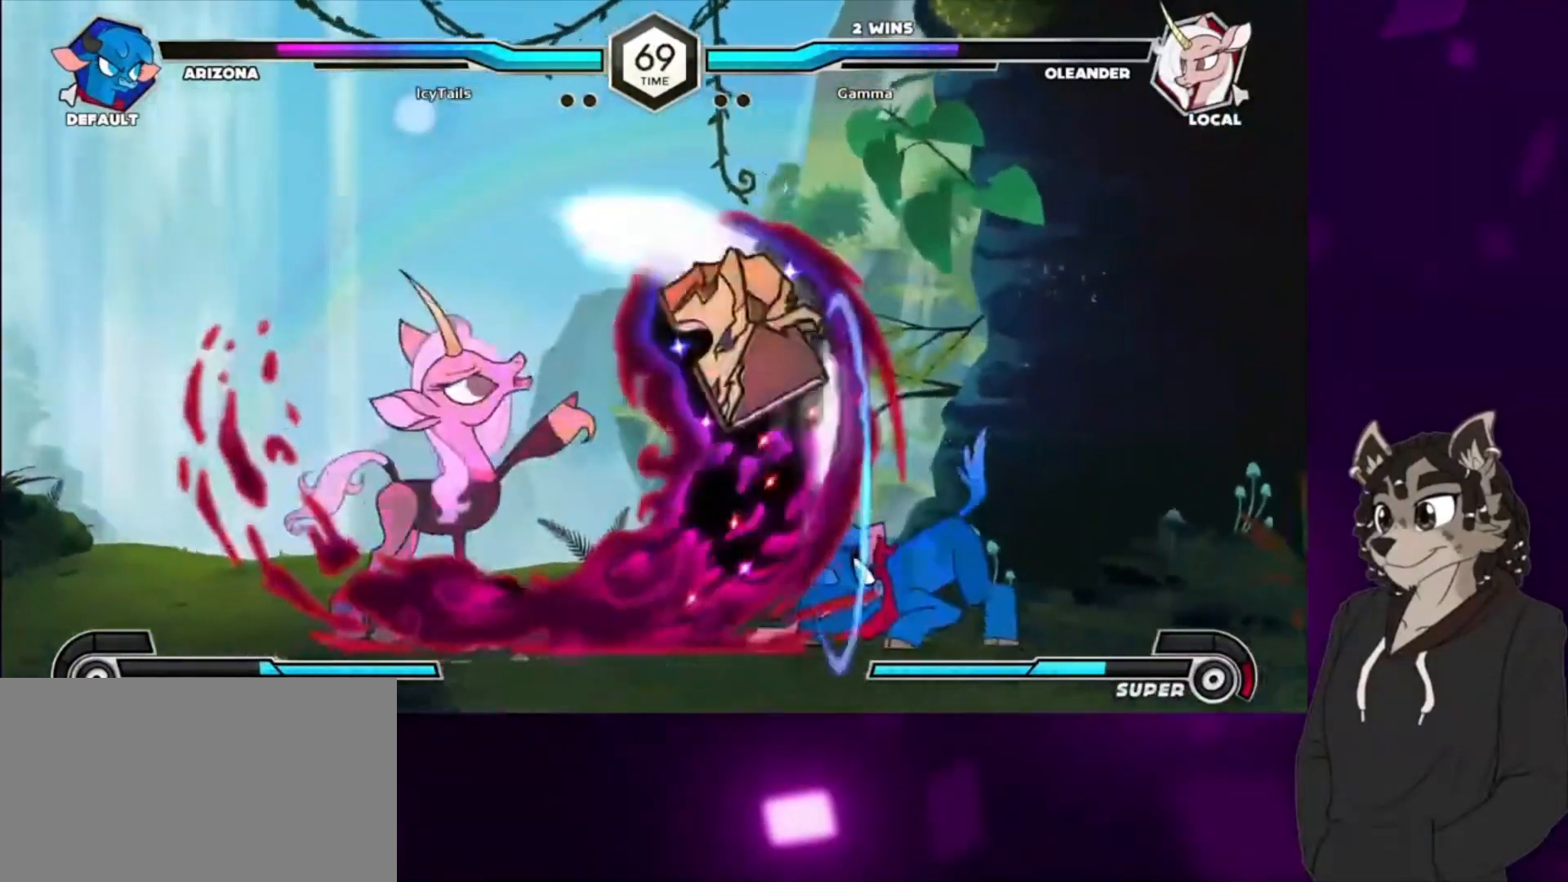
{"buttons": ["CIRCLE", "DPAD_RIGHT"], "events": [[100, "CIRCLE", "down"], [200, "DPAD_DOWN", "up"], [233, "CIRCLE", "up"], [433, "DPAD_RIGHT", "down"], [500, "CIRCLE", "down"]]}
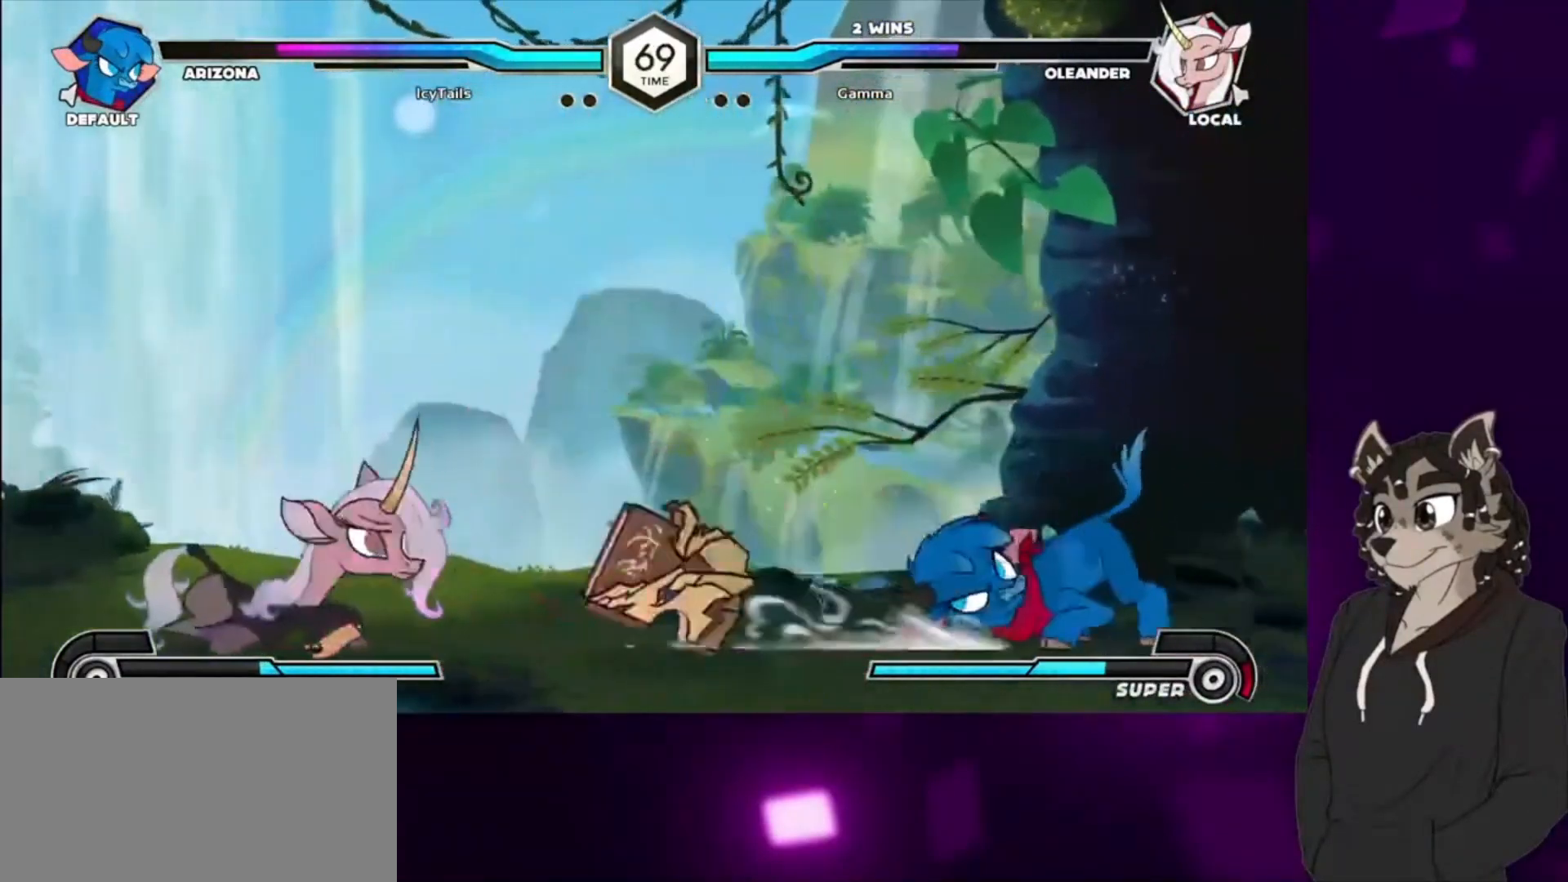
{"buttons": [], "events": [[100, "DPAD_RIGHT", "up"], [133, "CIRCLE", "up"], [200, "DPAD_RIGHT", "down"], [267, "CIRCLE", "down"], [367, "DPAD_RIGHT", "up"], [400, "CIRCLE", "up"]]}
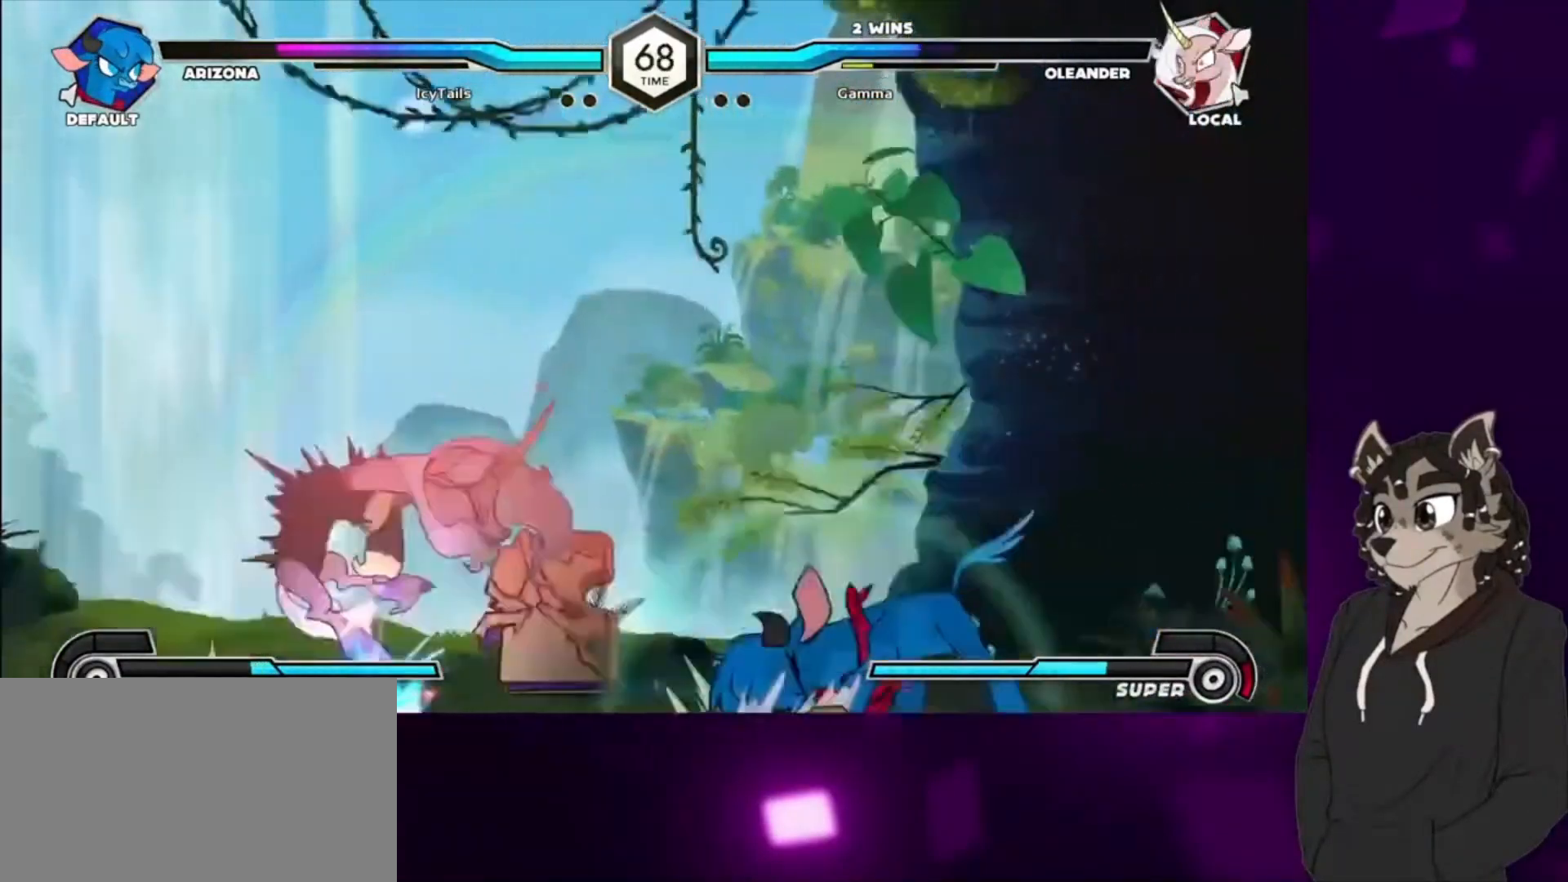
{"buttons": ["SQUARE", "DPAD_UP", "DPAD_LEFT"], "events": [[167, "DPAD_LEFT", "down"], [467, "DPAD_UP", "down"], [467, "SQUARE", "down"]]}
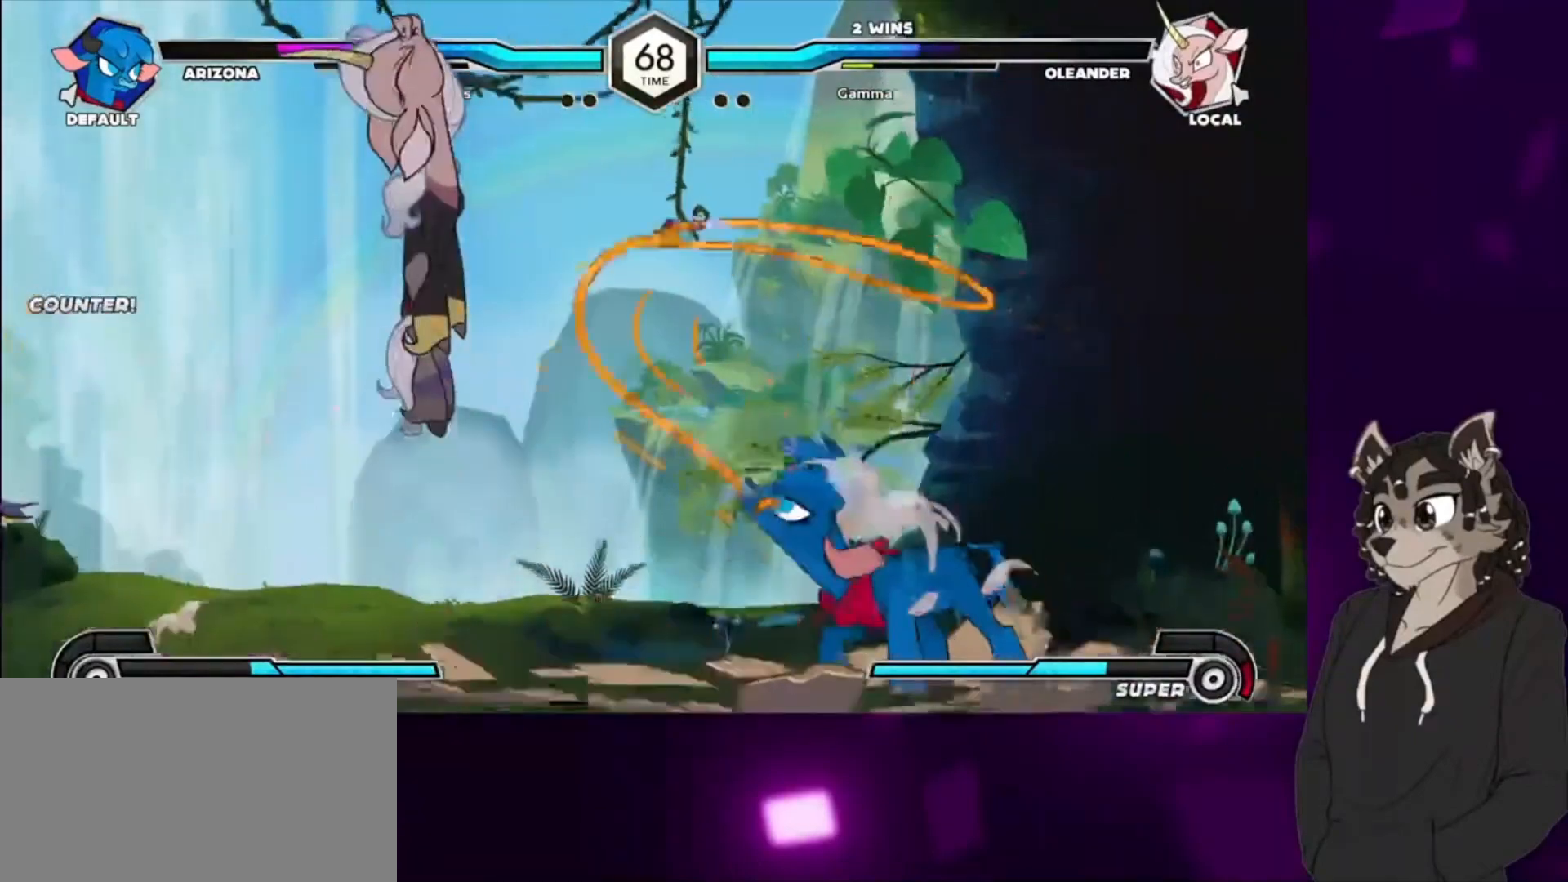
{"buttons": ["DPAD_LEFT"], "events": [[100, "DPAD_UP", "up"], [100, "SQUARE", "up"], [167, "SQUARE", "down"], [200, "DPAD_UP", "down"], [333, "DPAD_UP", "up"], [333, "SQUARE", "up"]]}
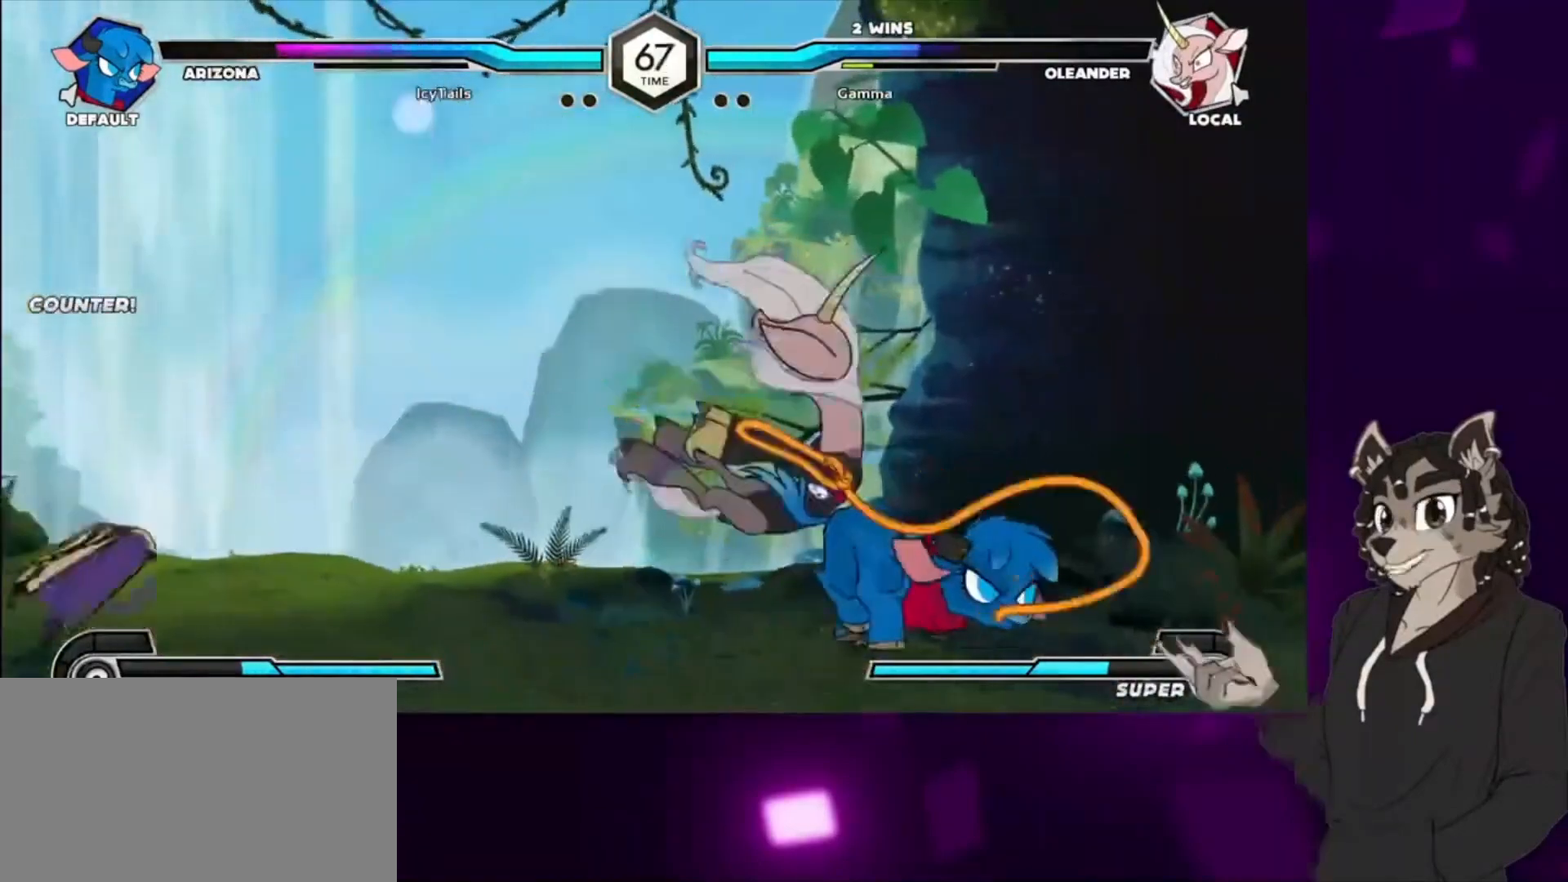
{"buttons": ["DPAD_RIGHT"], "events": [[67, "DPAD_LEFT", "up"], [100, "DPAD_RIGHT", "down"]]}
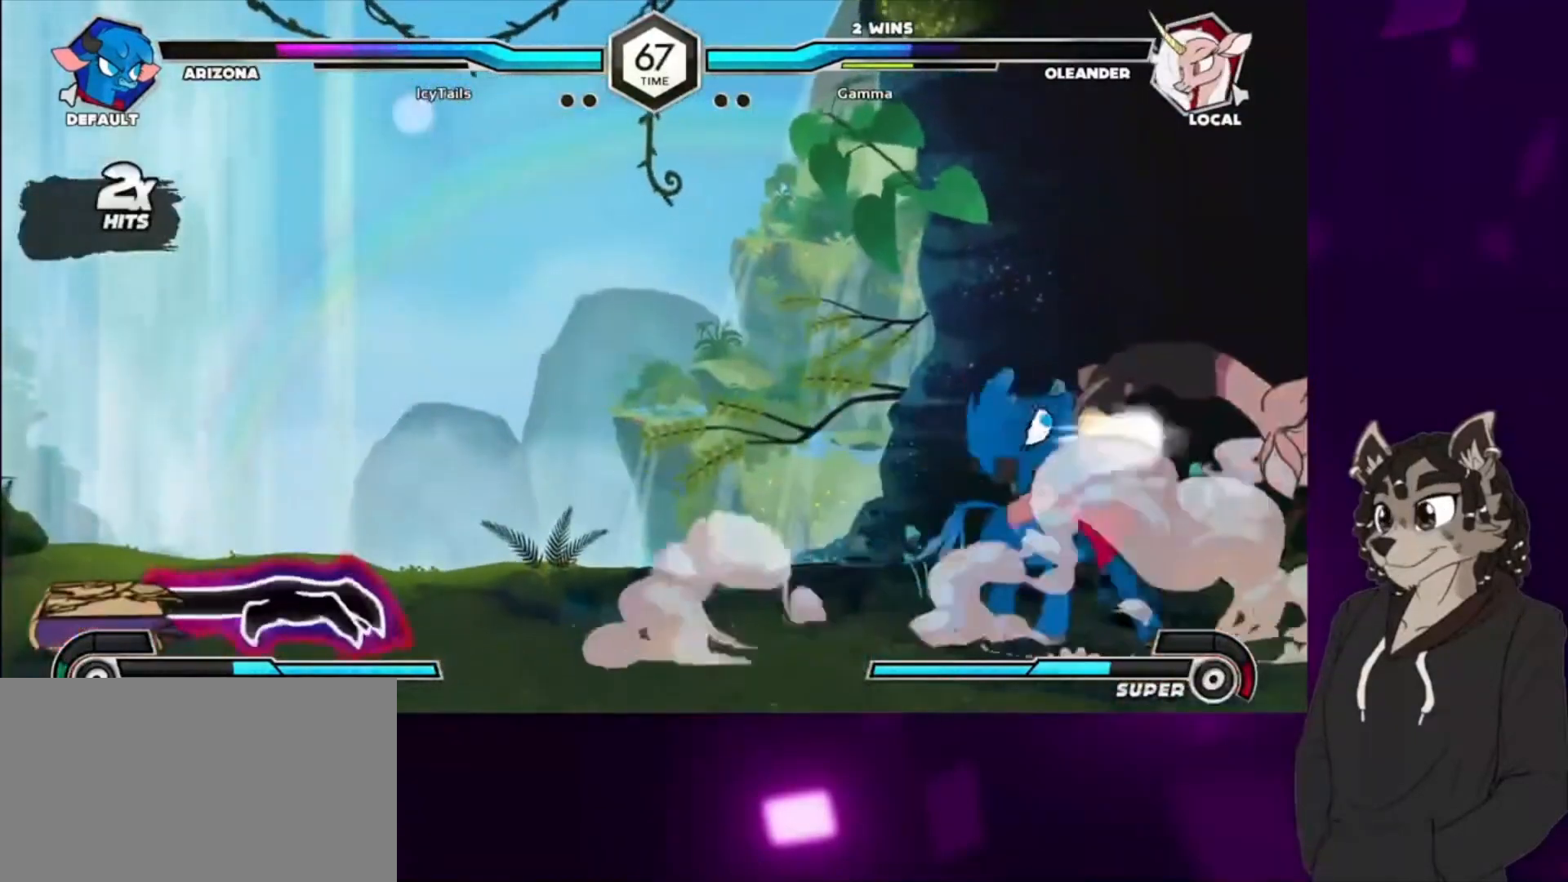
{"buttons": ["DPAD_RIGHT"], "events": []}
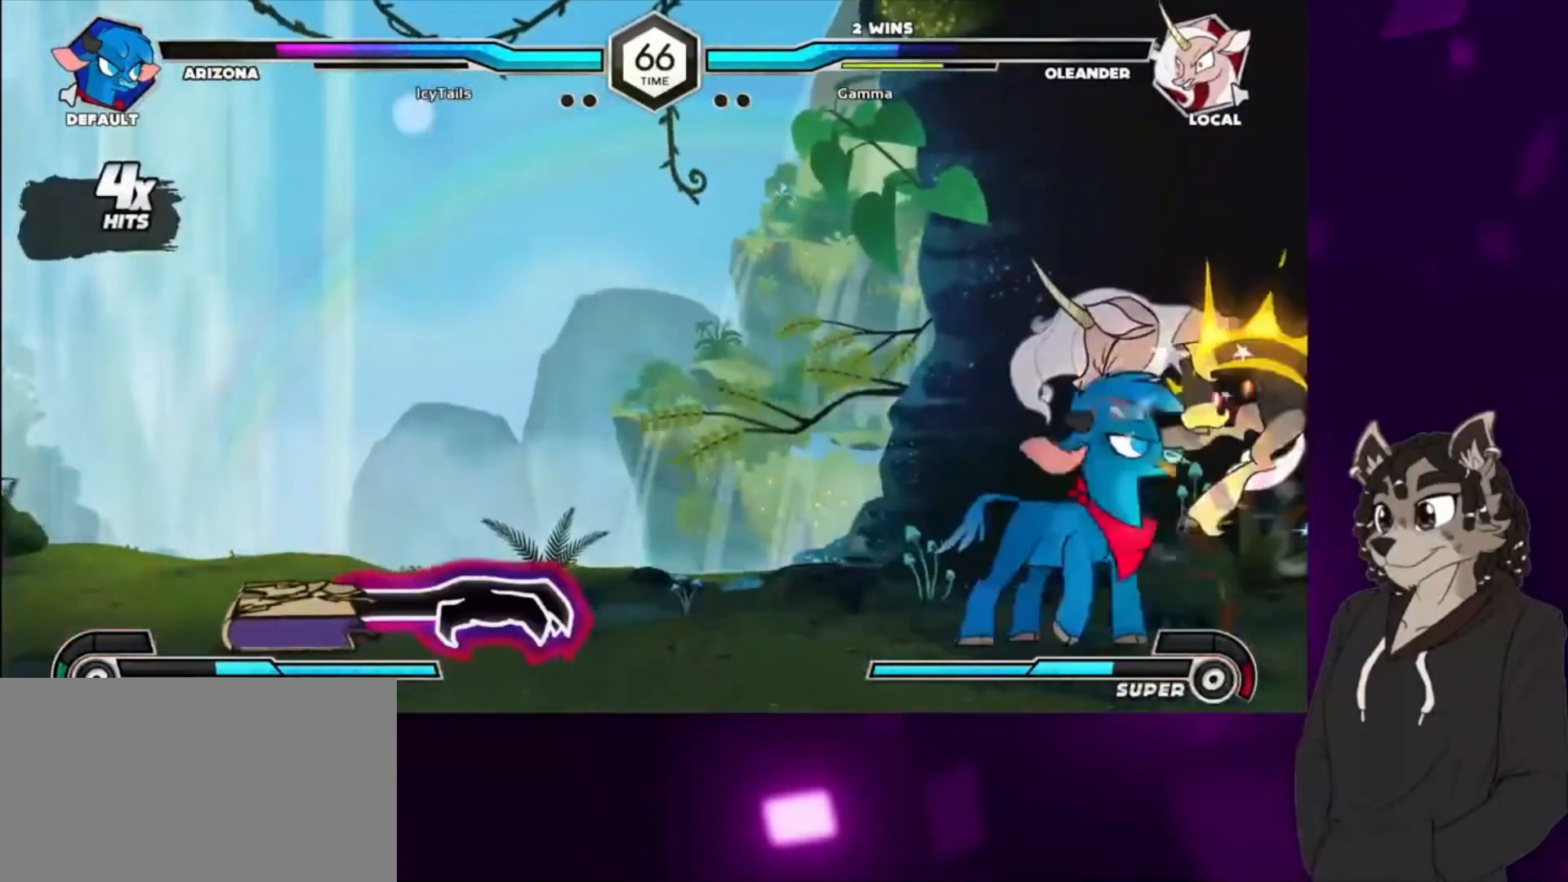
{"buttons": ["DPAD_RIGHT"], "events": [[267, "DPAD_UP", "down"], [267, "SQUARE", "down"], [467, "DPAD_UP", "up"], [500, "SQUARE", "up"]]}
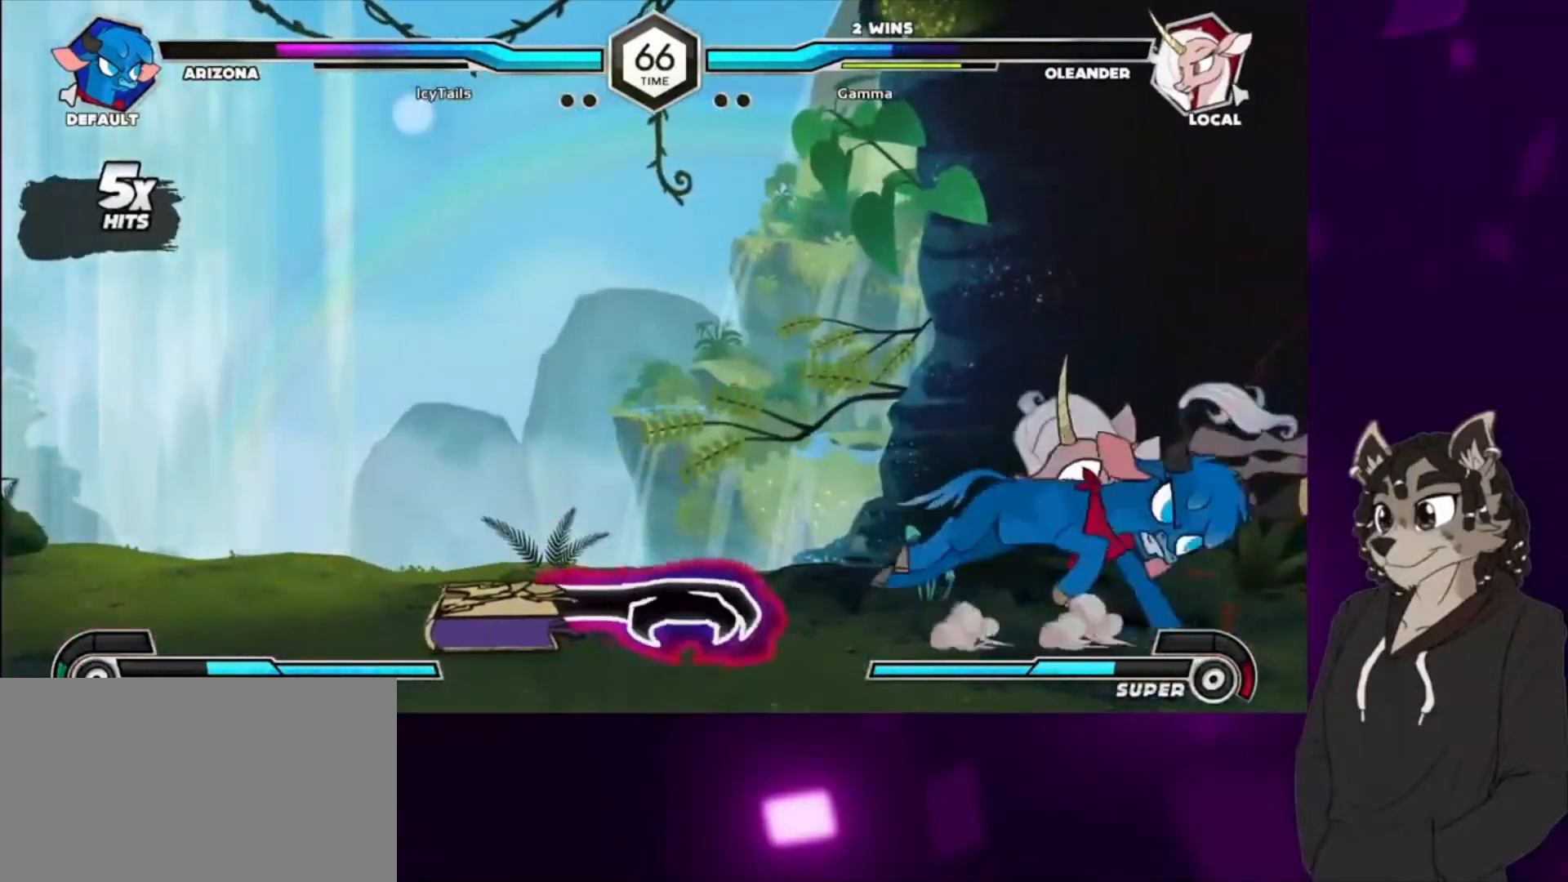
{"buttons": ["SQUARE", "DPAD_RIGHT"], "events": [[500, "SQUARE", "down"]]}
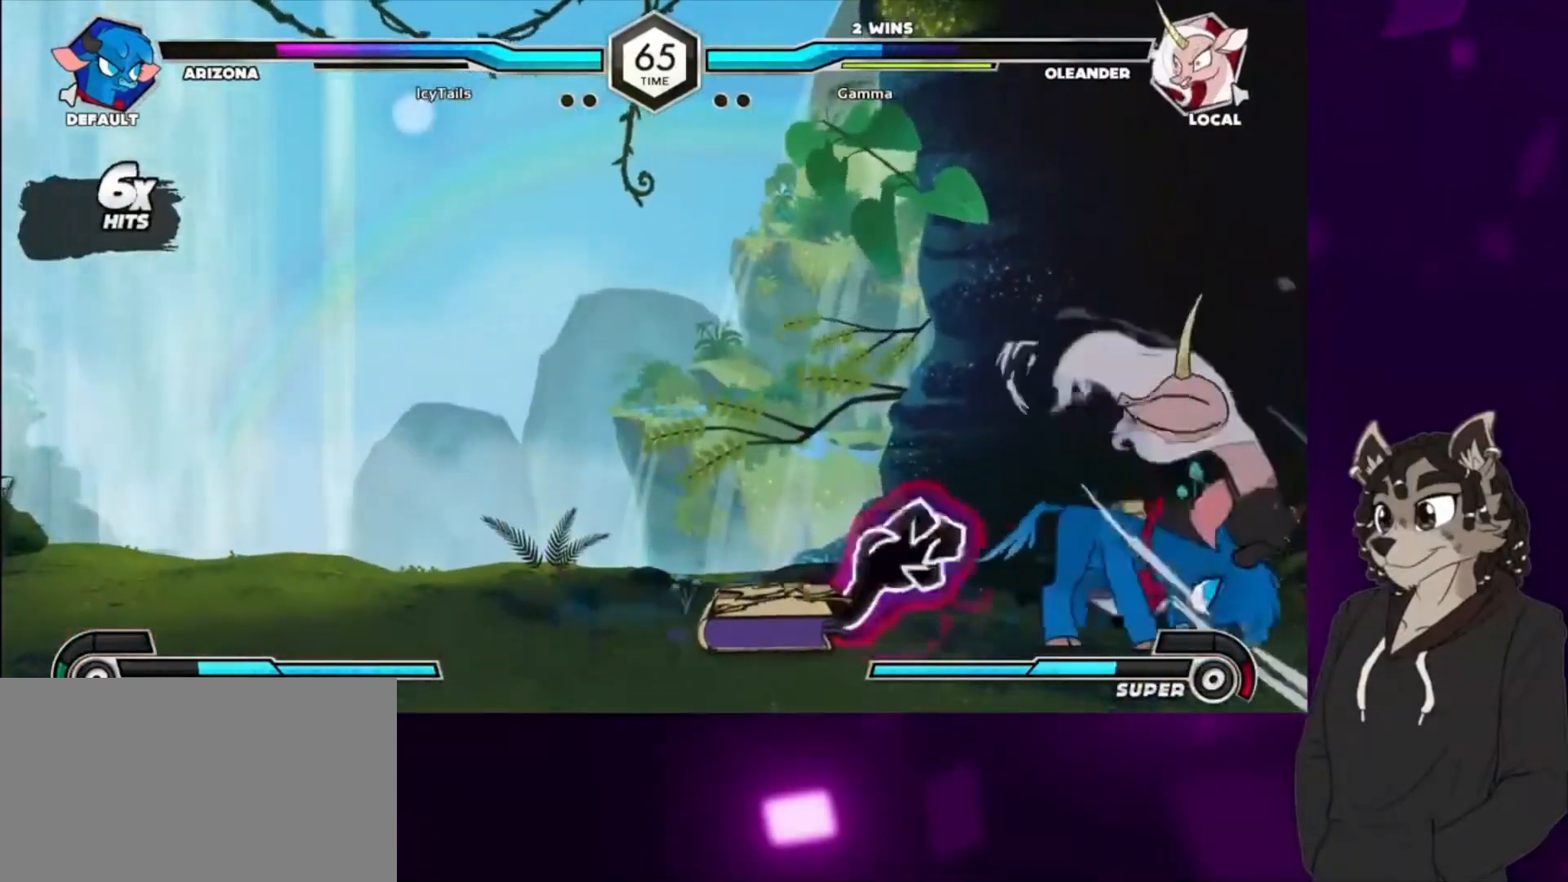
{"buttons": ["SQUARE", "DPAD_DOWN", "DPAD_RIGHT"], "events": [[200, "DPAD_DOWN", "down"], [267, "SQUARE", "up"], [500, "SQUARE", "down"]]}
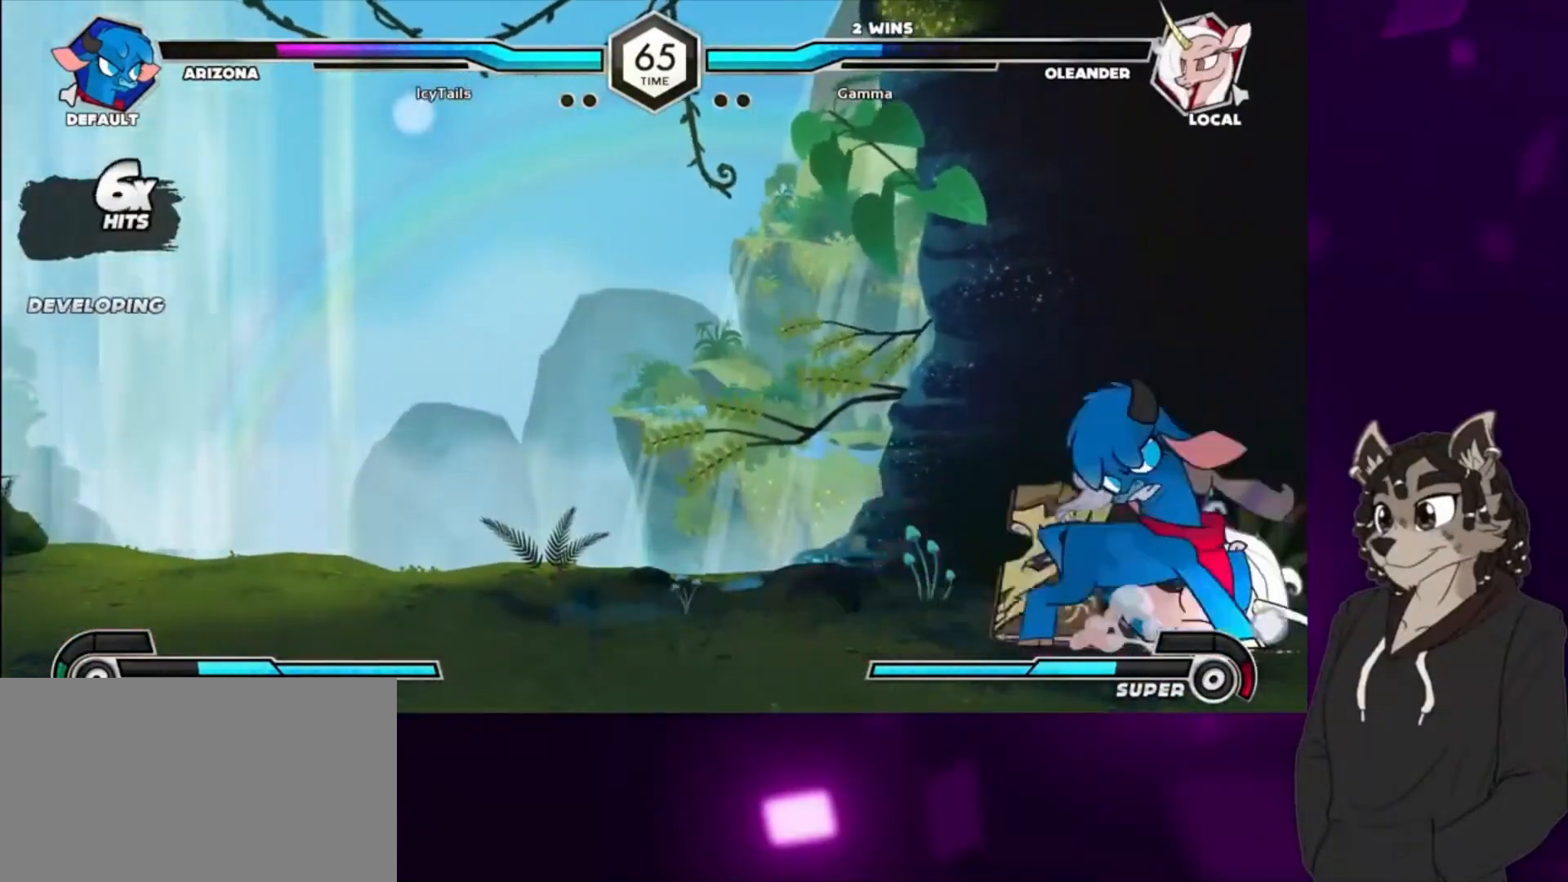
{"buttons": ["DPAD_RIGHT"], "events": [[167, "SQUARE", "up"], [233, "SQUARE", "down"], [333, "SQUARE", "up"], [433, "SQUARE", "down"], [500, "DPAD_DOWN", "up"], [500, "SQUARE", "up"]]}
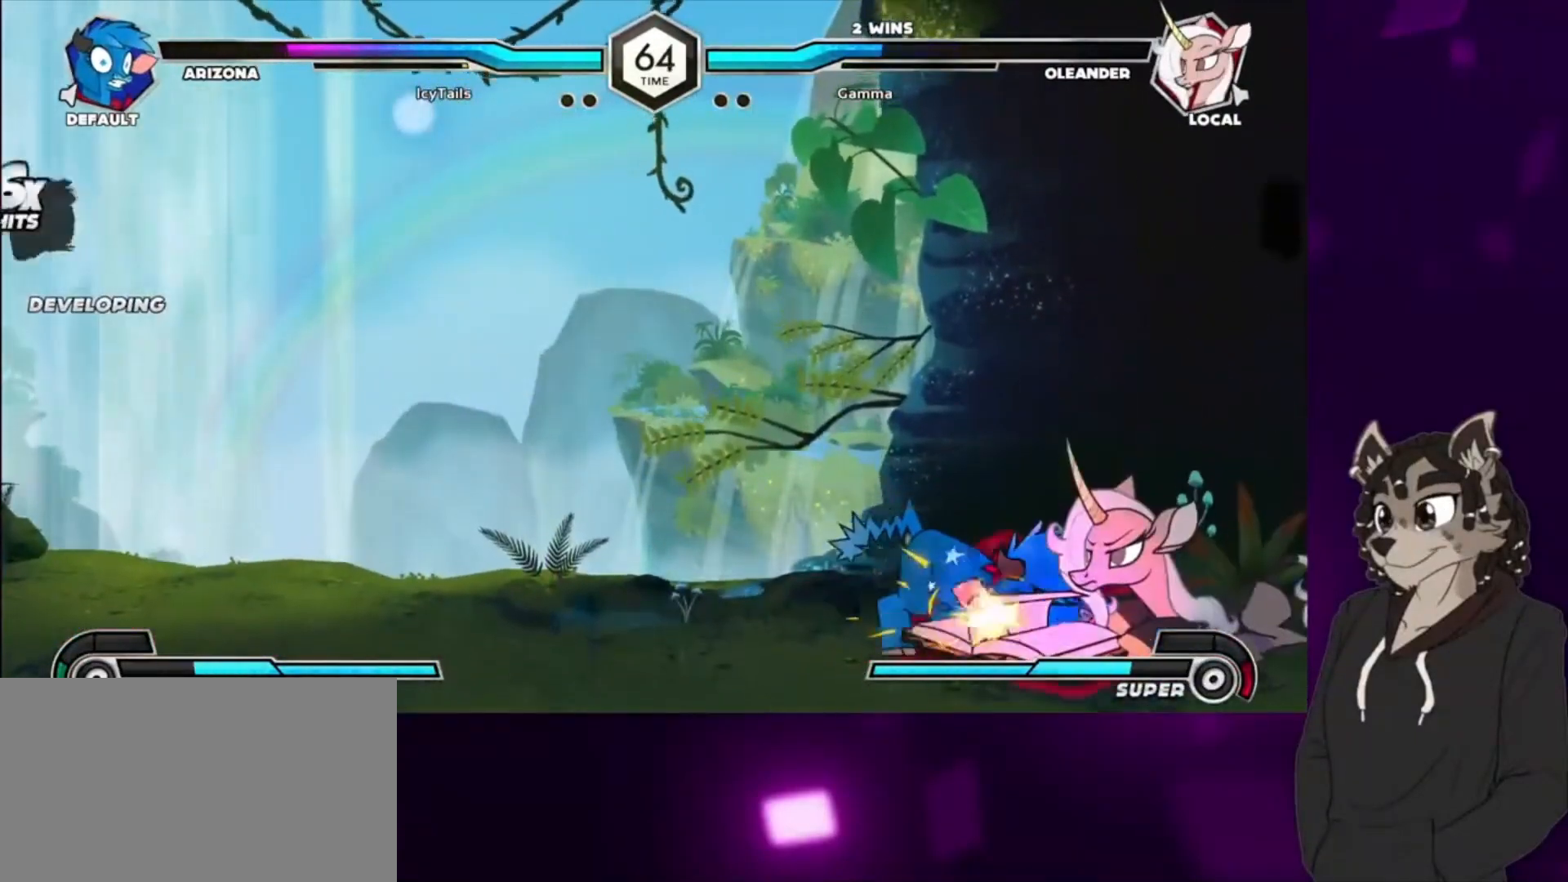
{"buttons": [], "events": [[33, "DPAD_RIGHT", "up"], [67, "TRIANGLE", "down"], [167, "TRIANGLE", "up"], [233, "CIRCLE", "down"], [333, "CIRCLE", "up"], [400, "CIRCLE", "down"], [500, "CIRCLE", "up"]]}
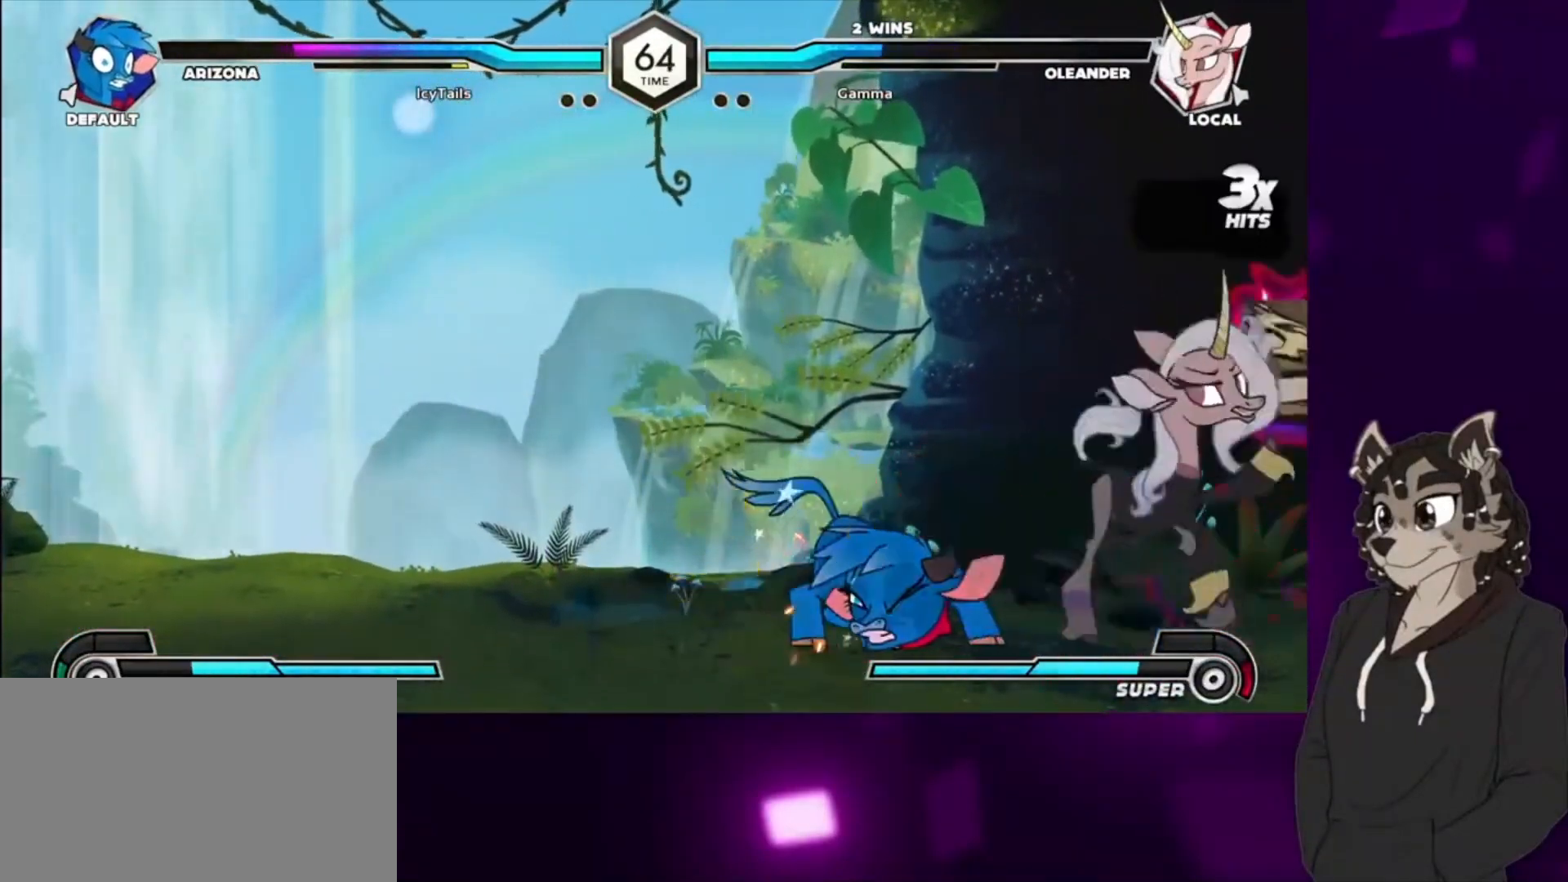
{"buttons": [], "events": [[33, "DPAD_DOWN", "down"], [233, "CIRCLE", "down"], [367, "DPAD_DOWN", "up"], [400, "CIRCLE", "up"]]}
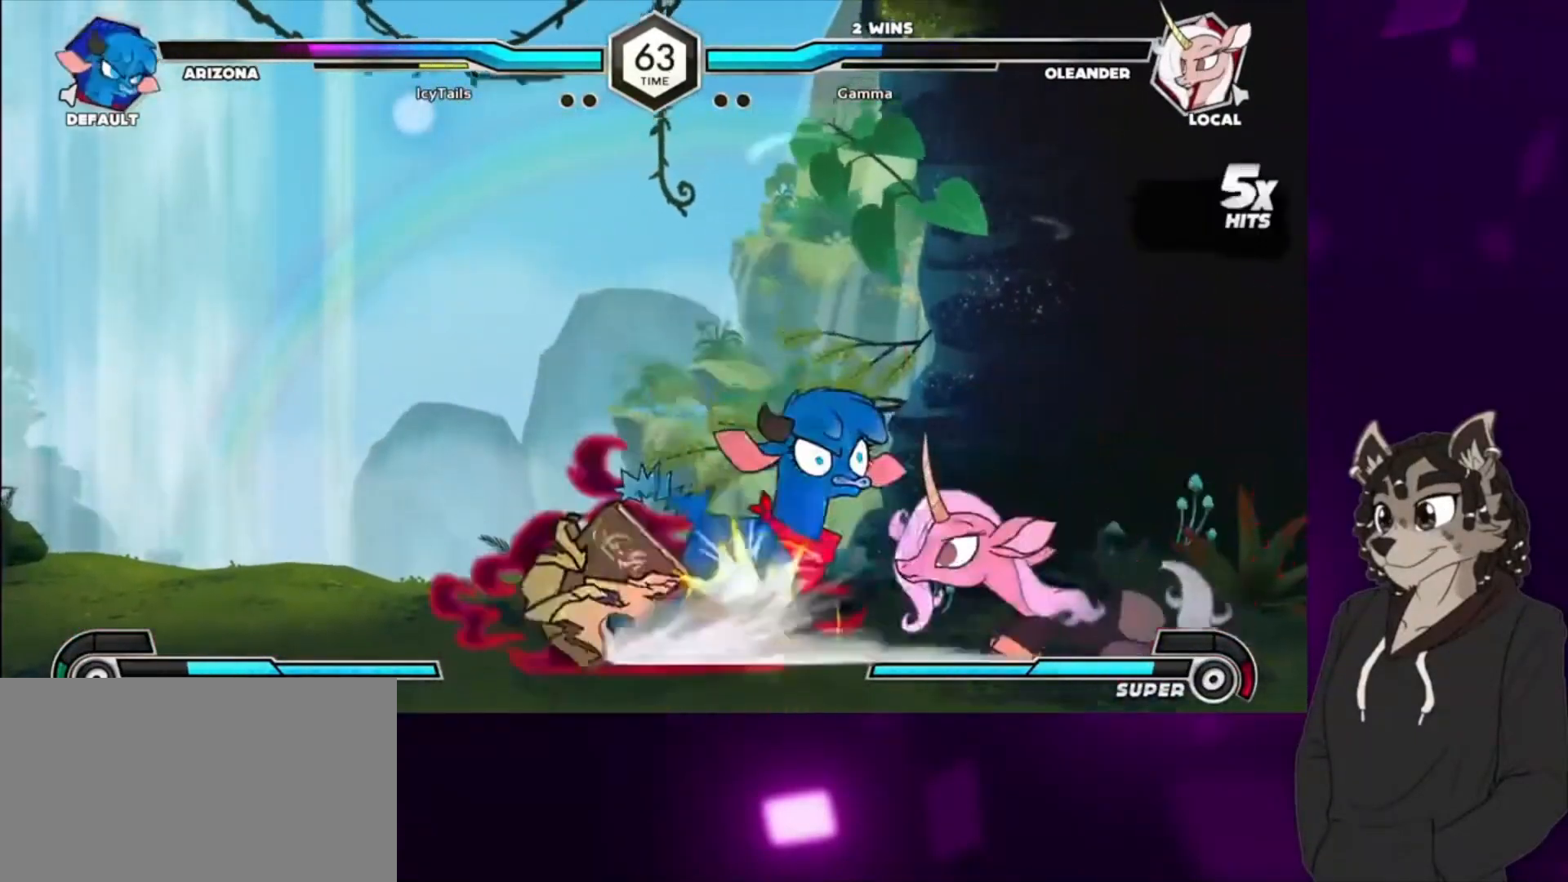
{"buttons": ["DPAD_DOWN"], "events": [[33, "DPAD_LEFT", "down"], [100, "TRIANGLE", "down"], [200, "DPAD_LEFT", "up"], [233, "TRIANGLE", "up"], [500, "DPAD_DOWN", "down"]]}
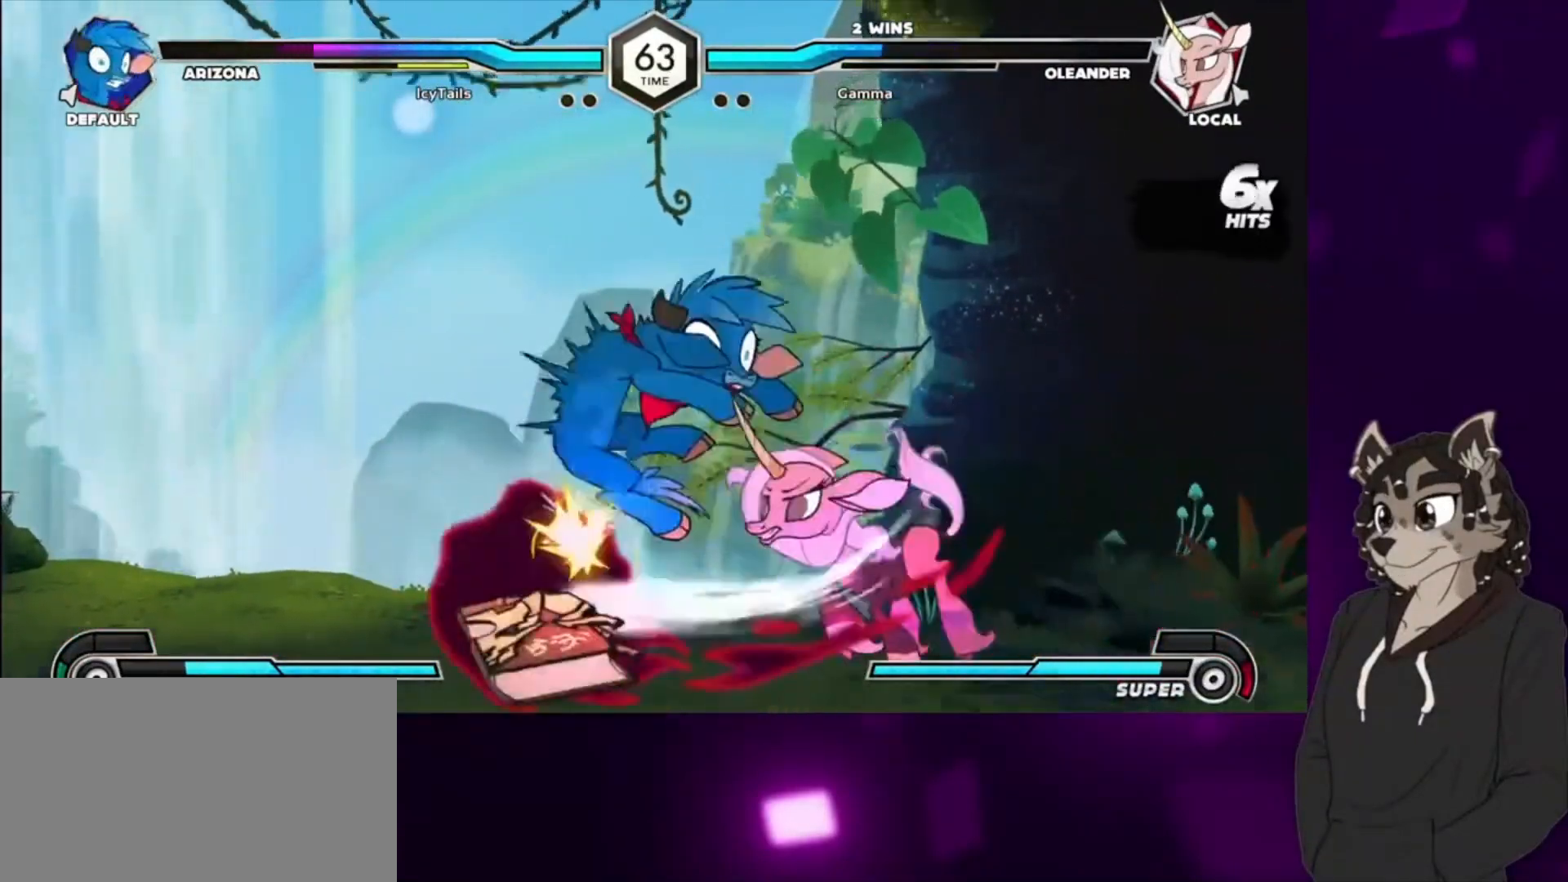
{"buttons": [], "events": [[100, "DPAD_RIGHT", "down"], [133, "DPAD_DOWN", "up"], [167, "DPAD_RIGHT", "up"], [200, "TRIANGLE", "down"], [300, "TRIANGLE", "up"]]}
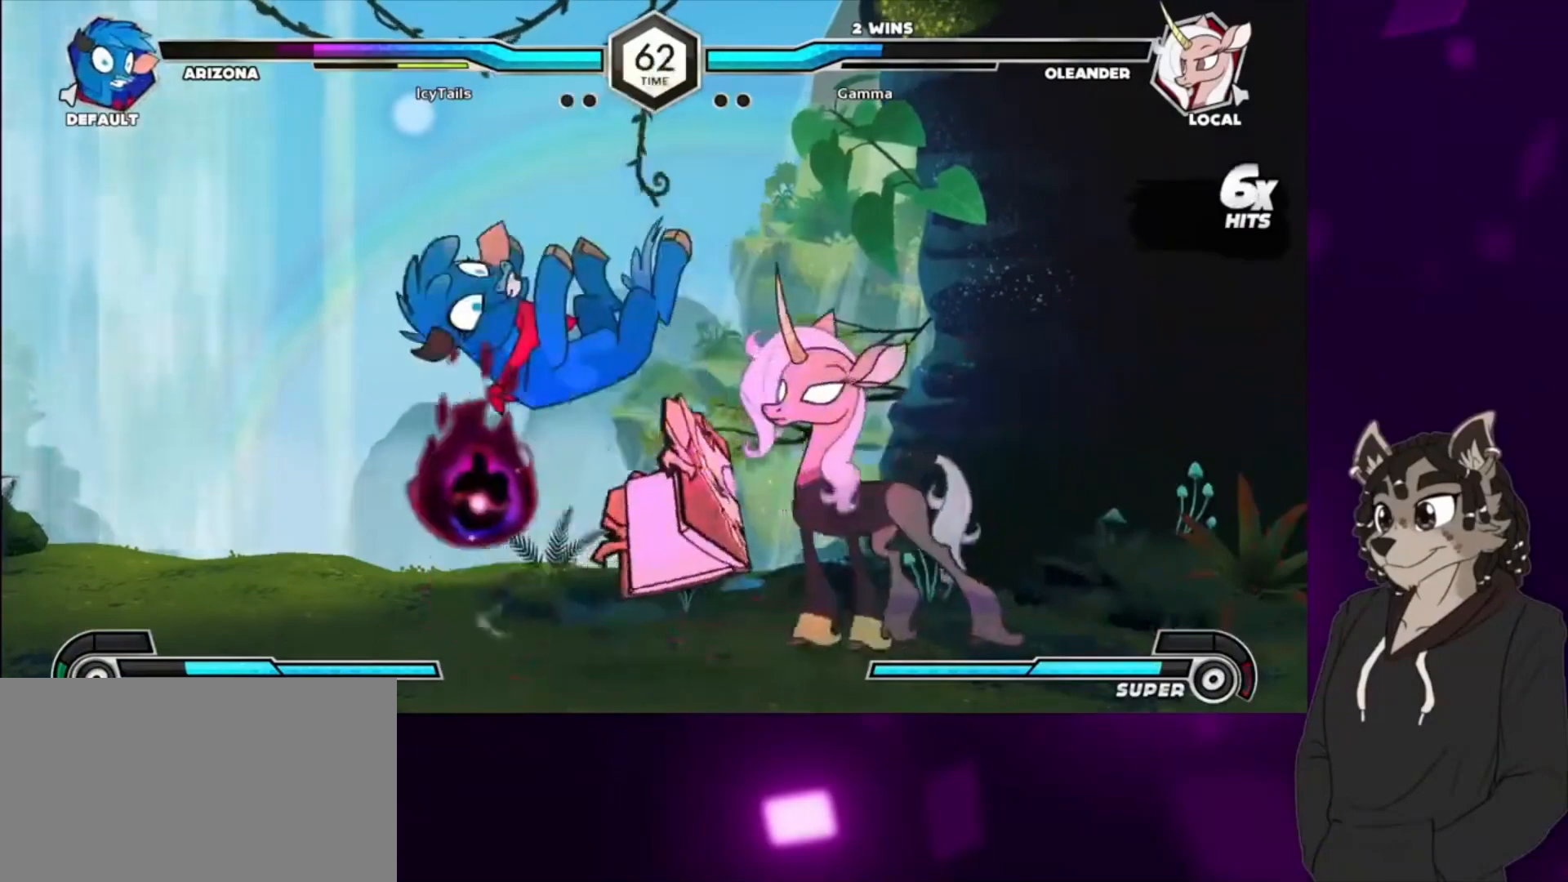
{"buttons": ["DPAD_LEFT"], "events": [[133, "DPAD_LEFT", "down"], [233, "DPAD_UP", "down"], [333, "TRIANGLE", "down"], [467, "DPAD_UP", "up"], [500, "TRIANGLE", "up"]]}
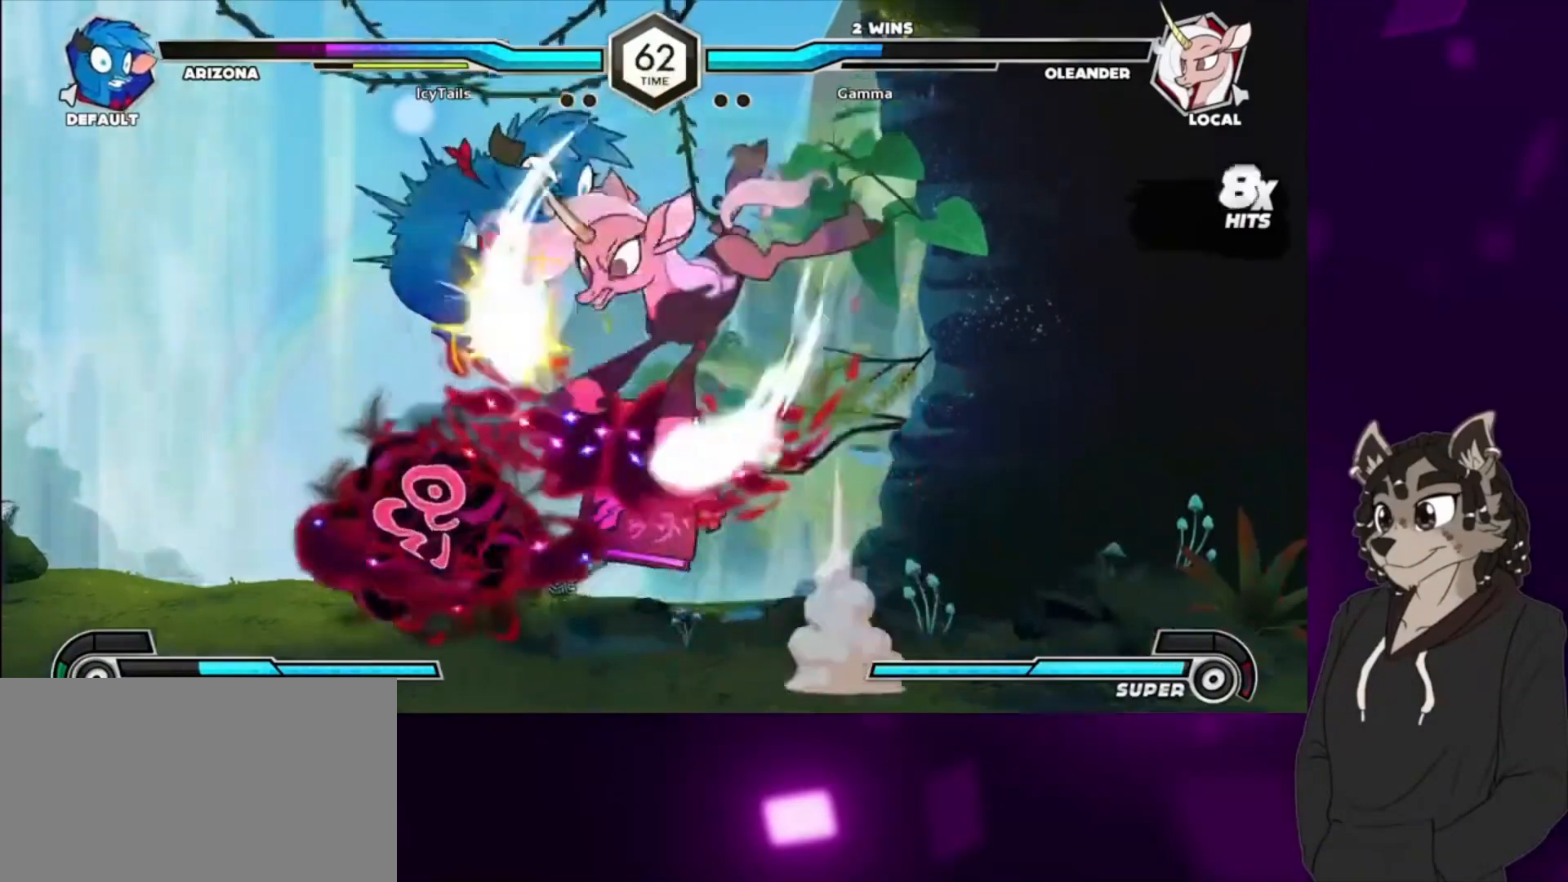
{"buttons": ["DPAD_DOWN", "DPAD_LEFT"], "events": [[67, "DPAD_DOWN", "down"], [100, "CIRCLE", "down"], [267, "CIRCLE", "up"]]}
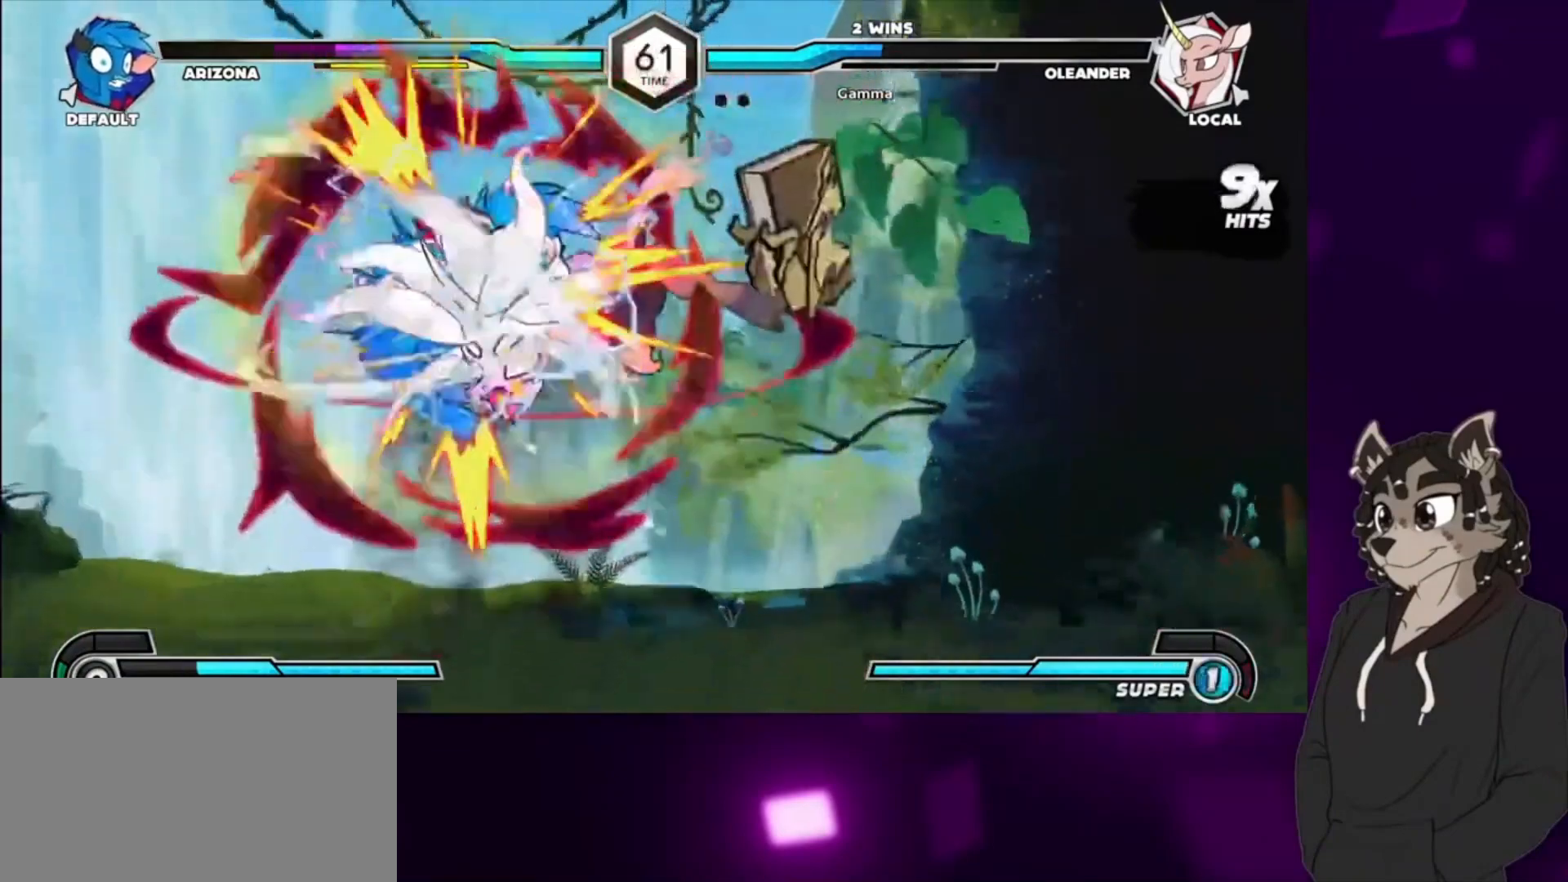
{"buttons": ["TRIANGLE", "DPAD_DOWN"], "events": [[33, "DPAD_LEFT", "up"], [500, "TRIANGLE", "down"]]}
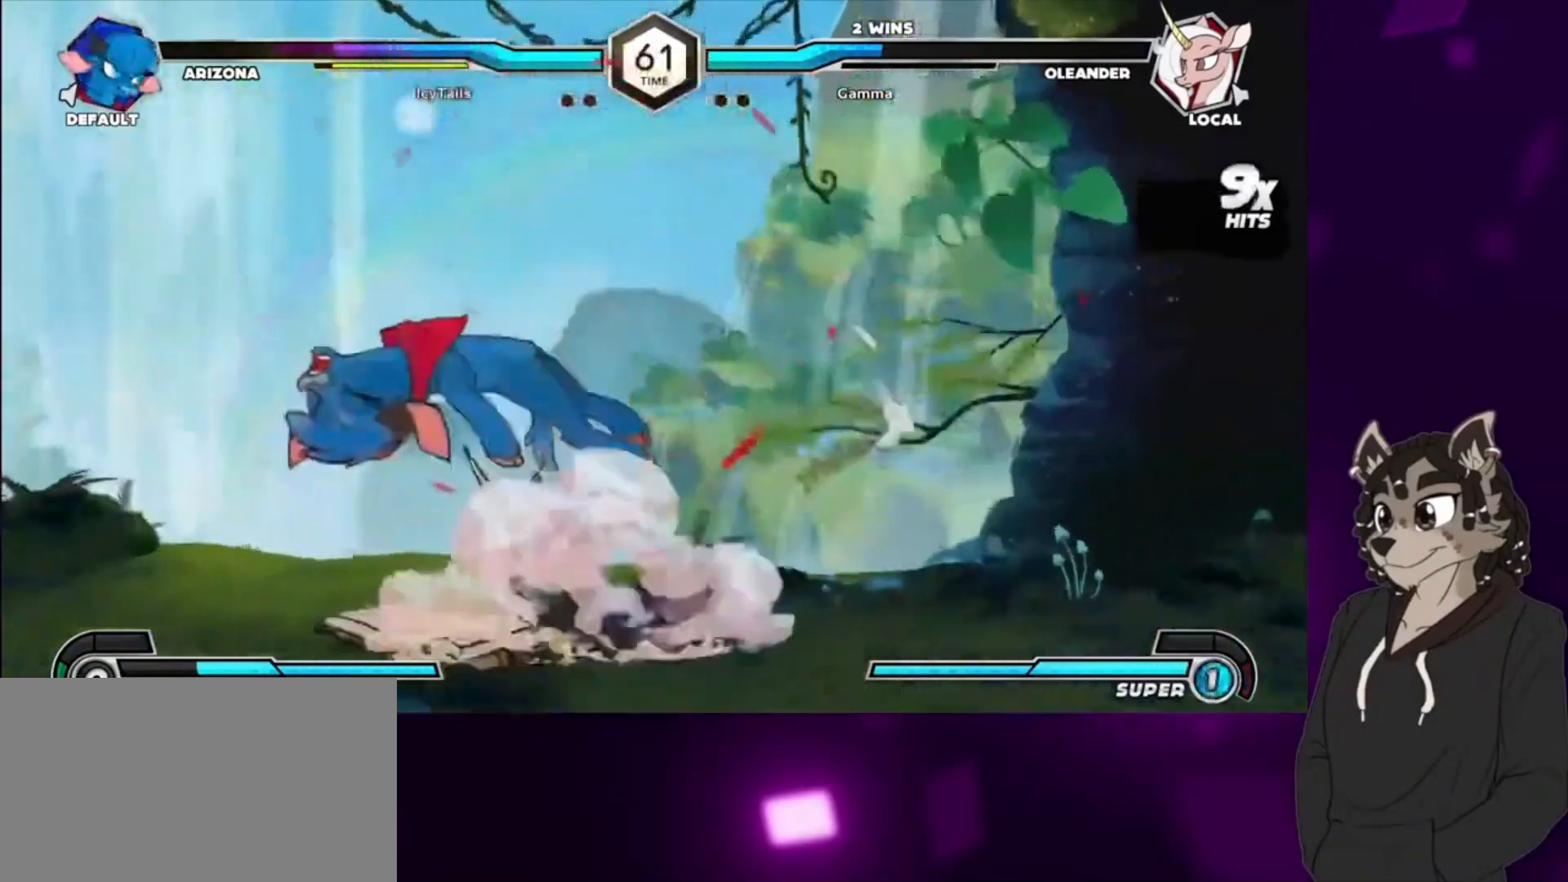
{"buttons": ["DPAD_DOWN", "DPAD_LEFT"], "events": [[100, "TRIANGLE", "up"], [167, "CIRCLE", "down"], [267, "CIRCLE", "up"], [367, "CIRCLE", "down"], [400, "DPAD_LEFT", "down"], [500, "CIRCLE", "up"]]}
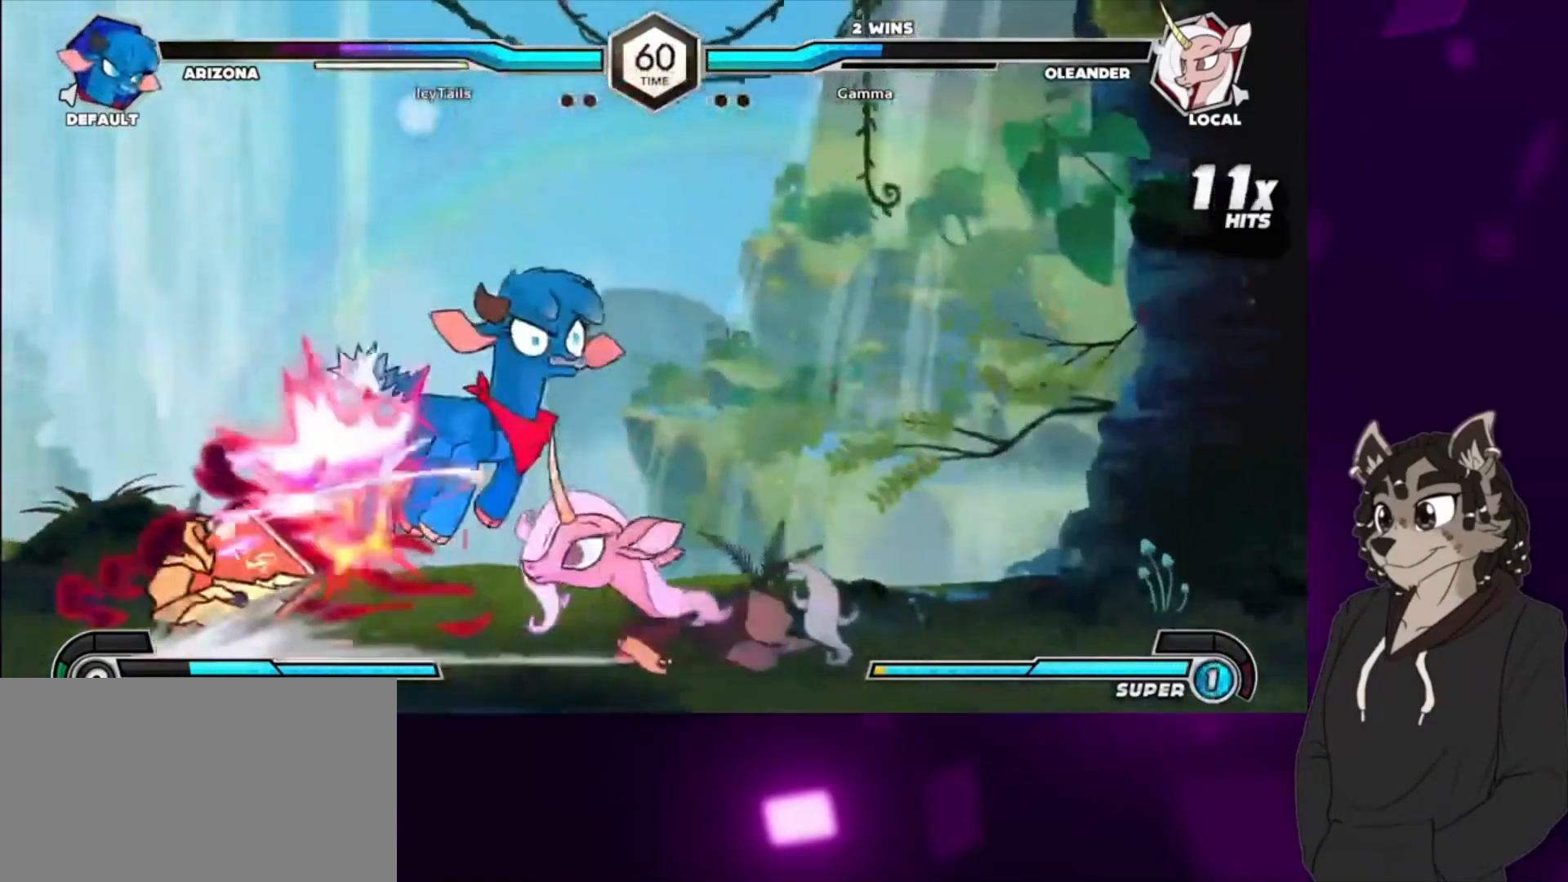
{"buttons": ["DPAD_LEFT"], "events": [[67, "CIRCLE", "down"], [167, "CIRCLE", "up"], [267, "CIRCLE", "down"], [333, "DPAD_DOWN", "up"], [400, "CIRCLE", "up"]]}
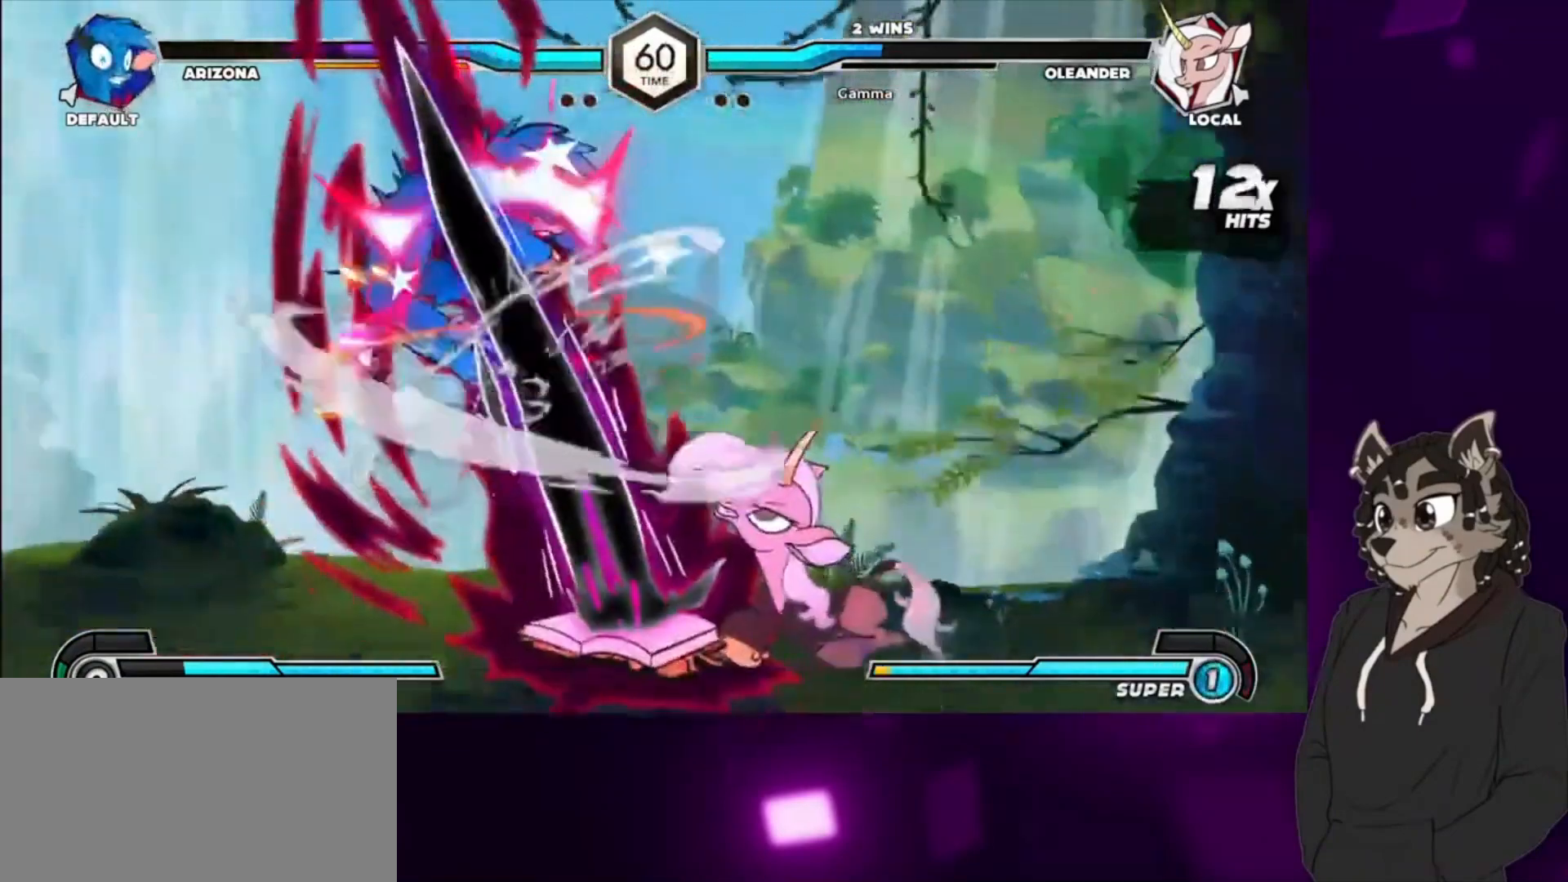
{"buttons": ["CIRCLE", "DPAD_LEFT"], "events": [[33, "DPAD_UP", "down"], [167, "TRIANGLE", "down"], [333, "DPAD_UP", "up"], [333, "TRIANGLE", "up"], [433, "CIRCLE", "down"]]}
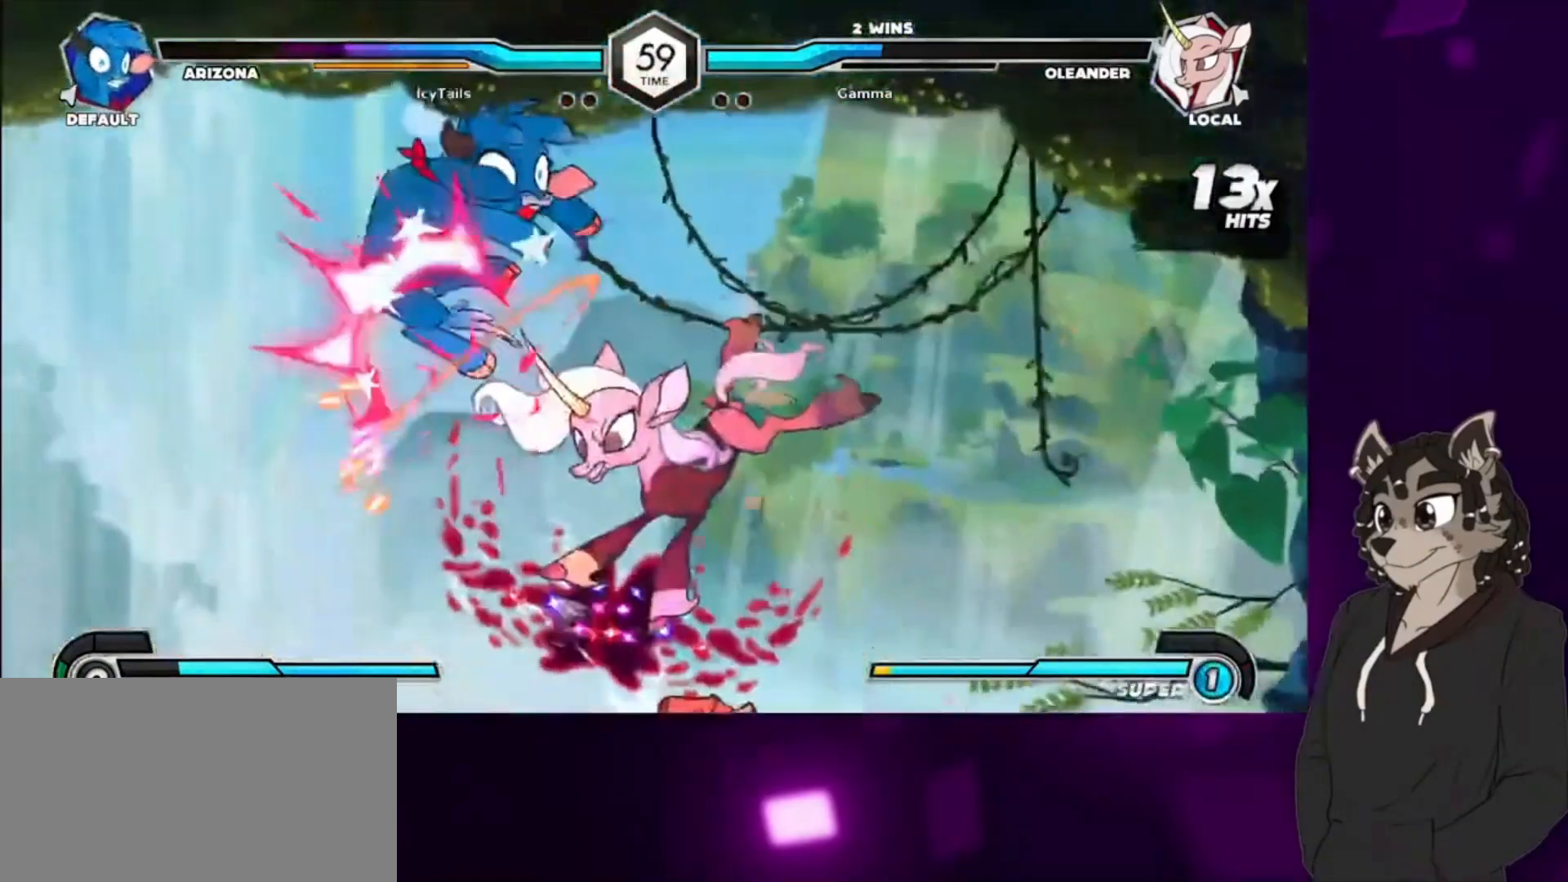
{"buttons": ["DPAD_LEFT"], "events": [[67, "CIRCLE", "up"]]}
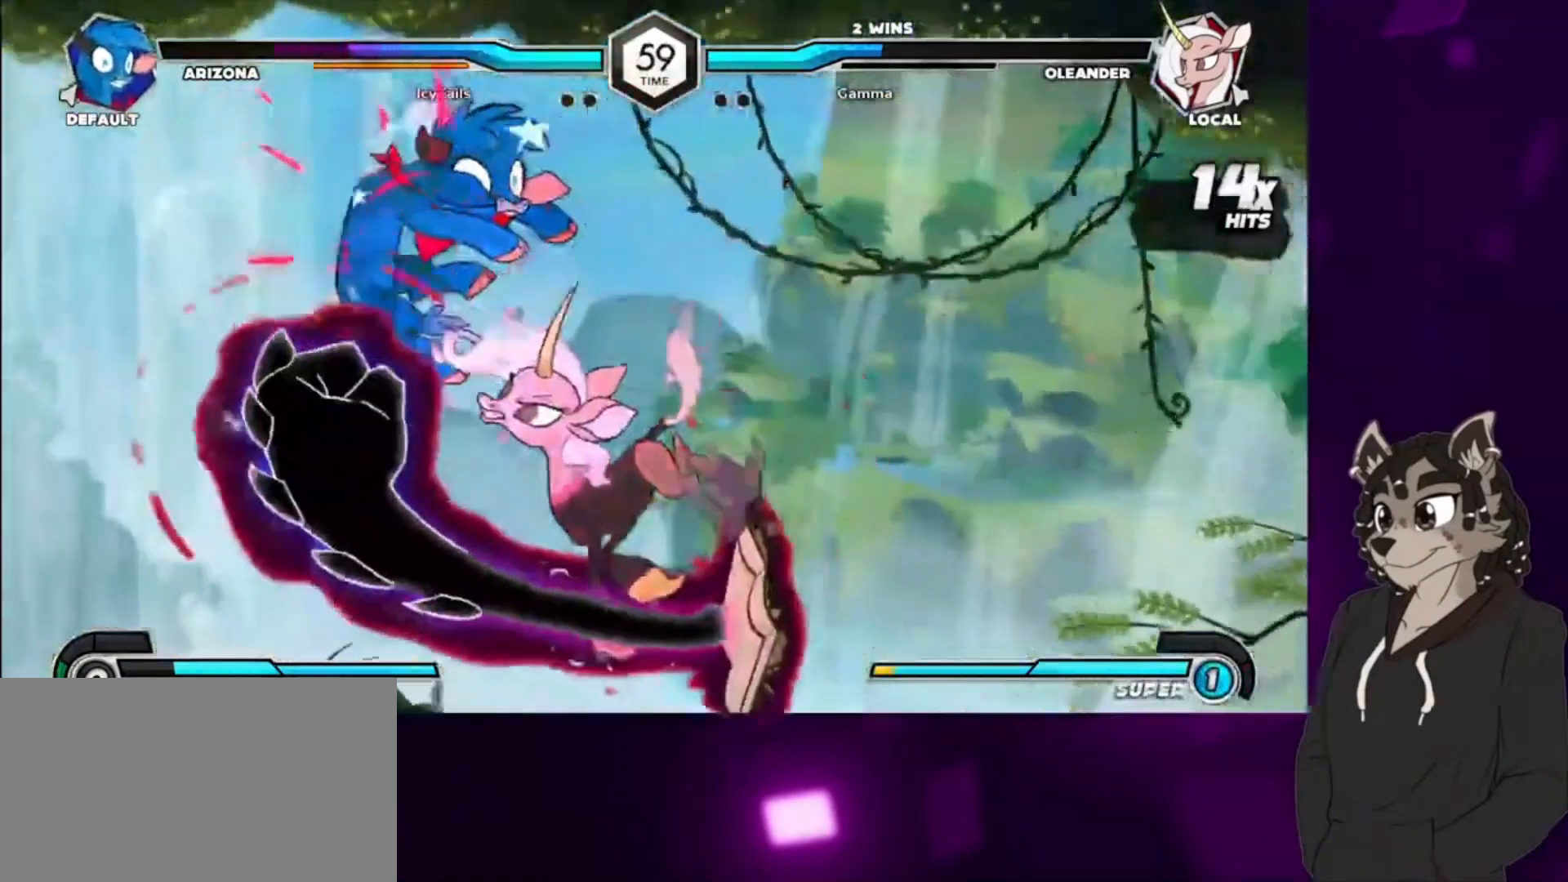
{"buttons": ["SQUARE", "DPAD_UP", "DPAD_LEFT"], "events": [[167, "SQUARE", "down"], [333, "SQUARE", "up"], [433, "DPAD_UP", "down"], [433, "SQUARE", "down"]]}
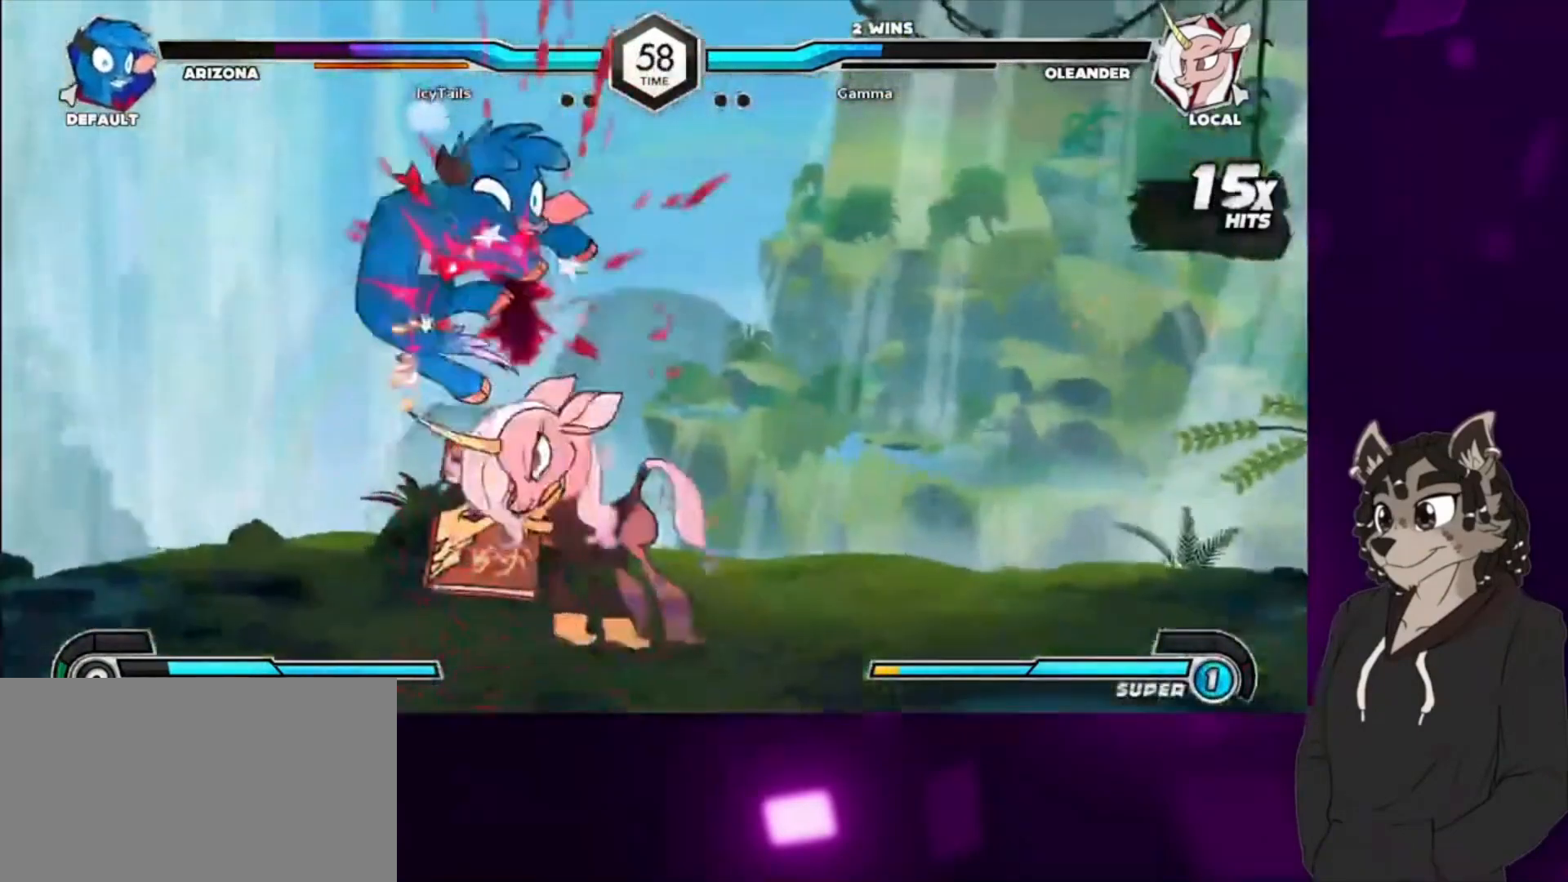
{"buttons": ["CIRCLE", "DPAD_DOWN", "DPAD_LEFT"], "events": [[100, "TRIANGLE", "down"], [133, "SQUARE", "up"], [200, "DPAD_UP", "up"], [233, "TRIANGLE", "up"], [267, "CIRCLE", "down"], [300, "DPAD_DOWN", "down"], [367, "CIRCLE", "up"], [433, "CIRCLE", "down"]]}
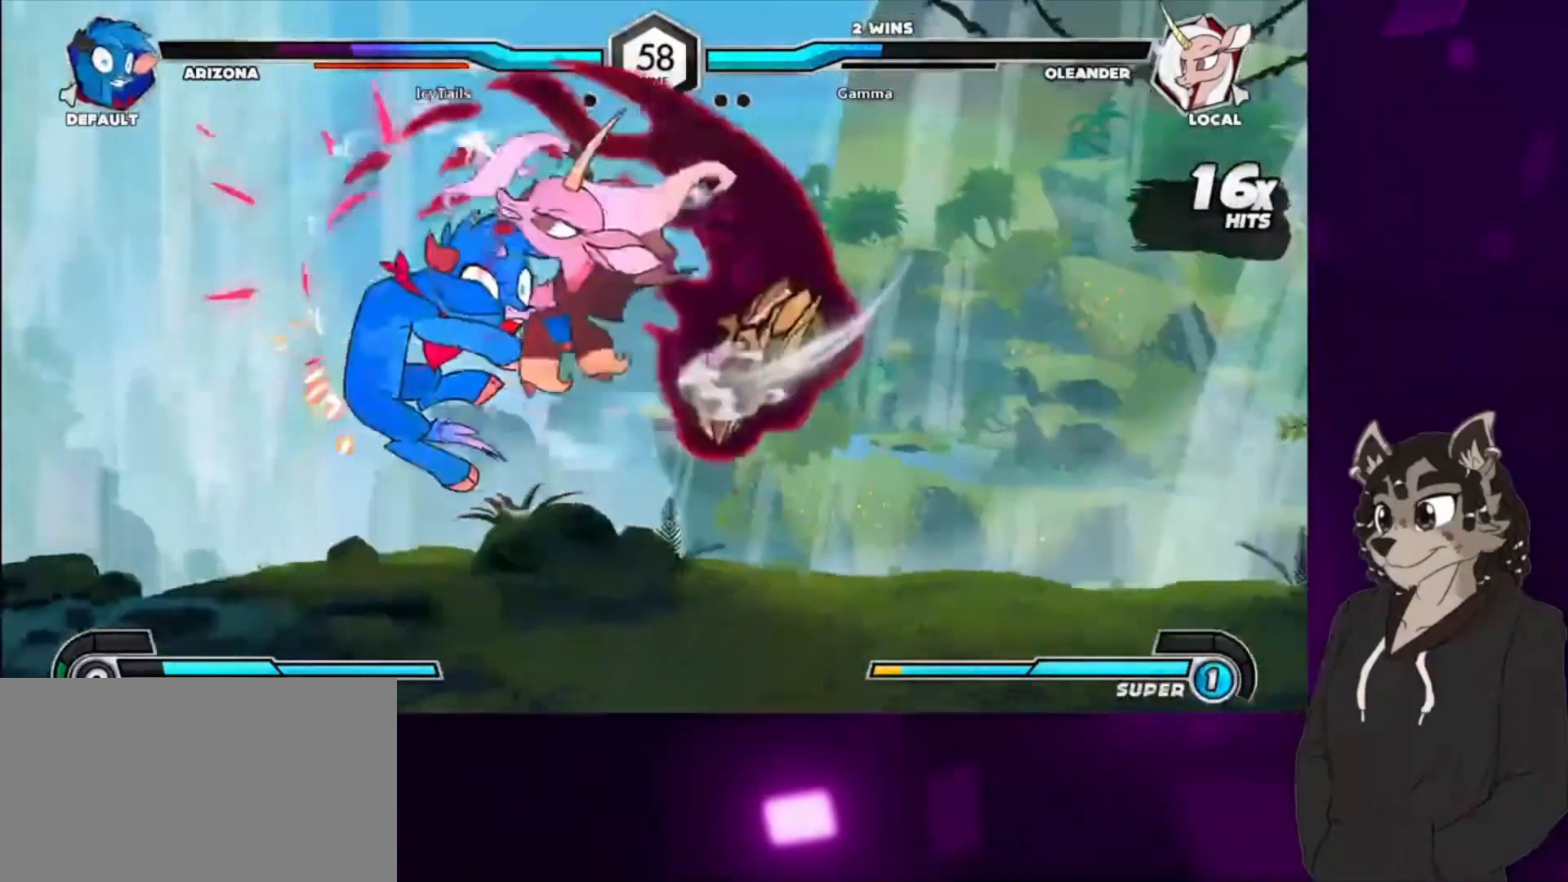
{"buttons": [], "events": [[100, "CIRCLE", "up"], [433, "DPAD_DOWN", "up"], [433, "DPAD_LEFT", "up"]]}
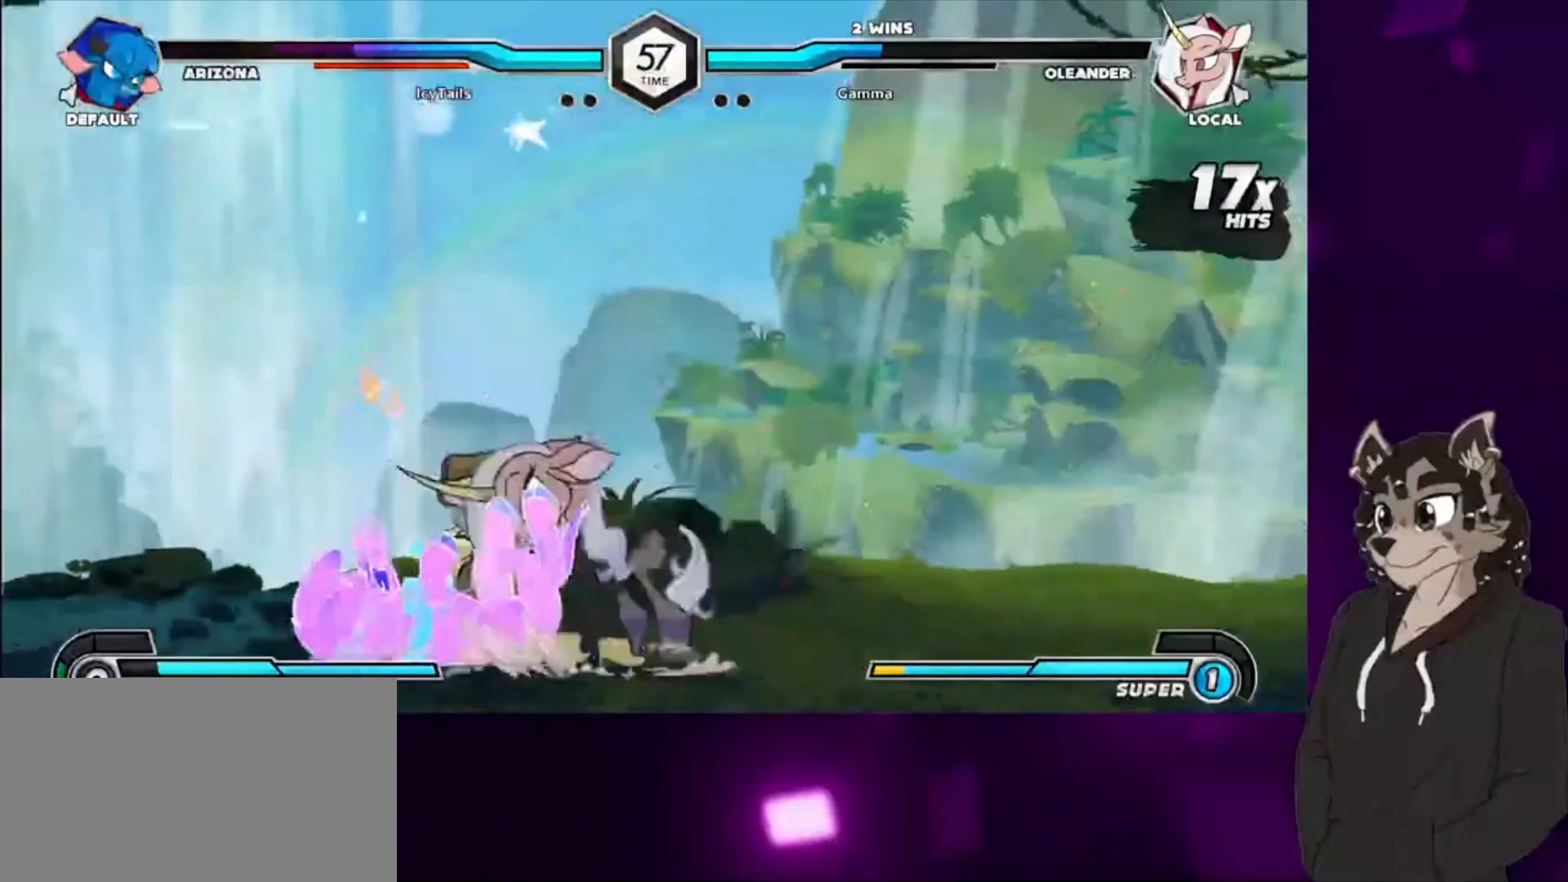
{"buttons": ["DPAD_DOWN", "DPAD_LEFT"], "events": [[33, "DPAD_LEFT", "down"], [67, "DPAD_LEFT", "up"], [167, "DPAD_LEFT", "down"], [267, "DPAD_UP", "down"], [433, "DPAD_DOWN", "down"], [433, "DPAD_UP", "up"]]}
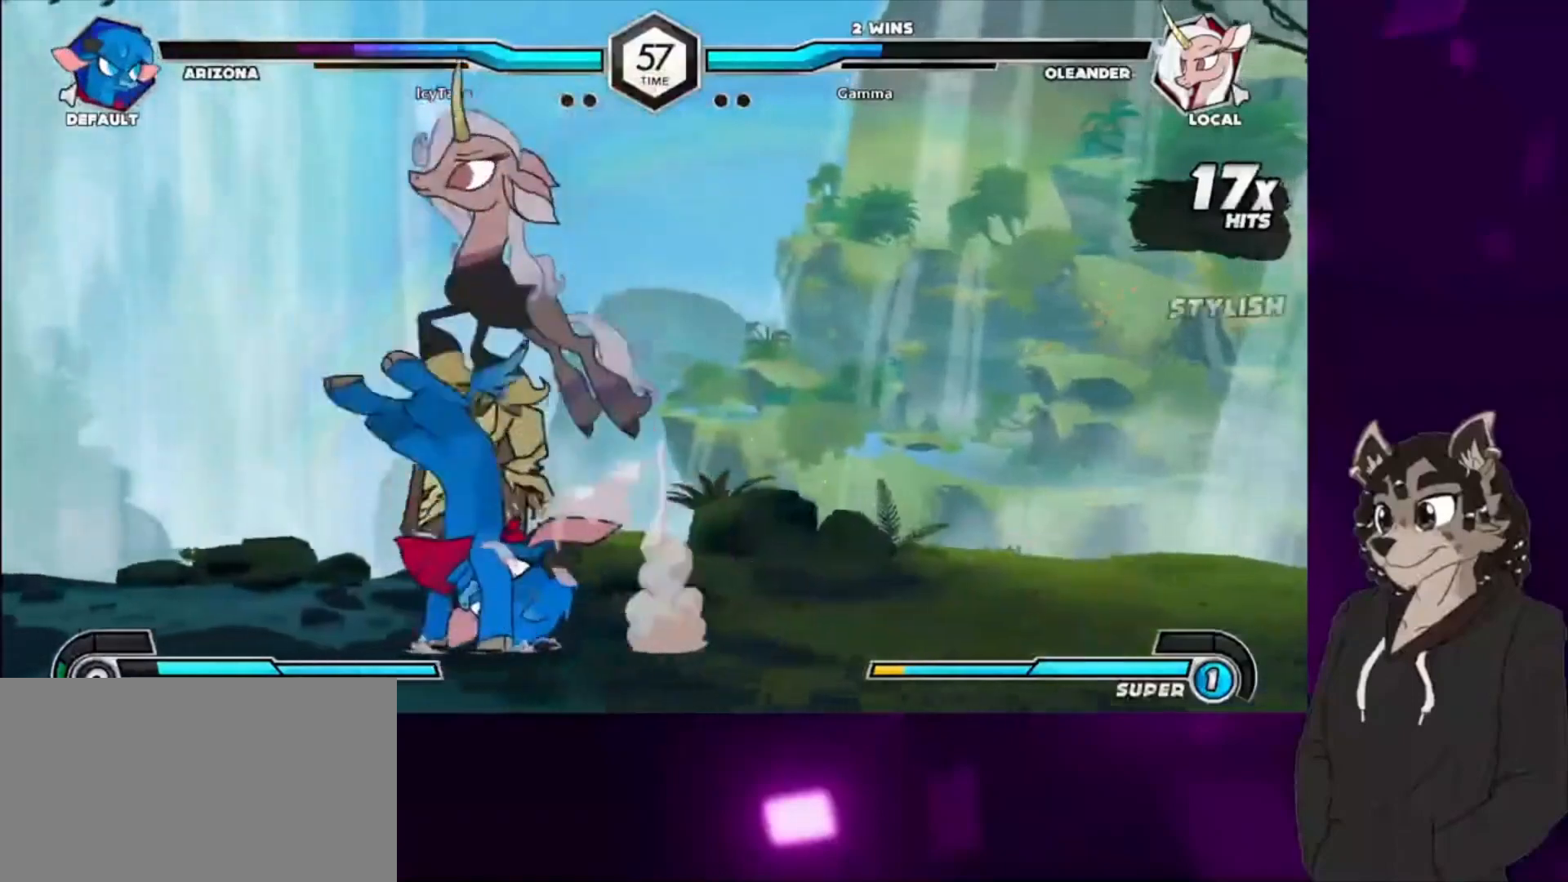
{"buttons": ["DPAD_LEFT"], "events": [[100, "CIRCLE", "down"], [400, "CIRCLE", "up"], [467, "DPAD_DOWN", "up"]]}
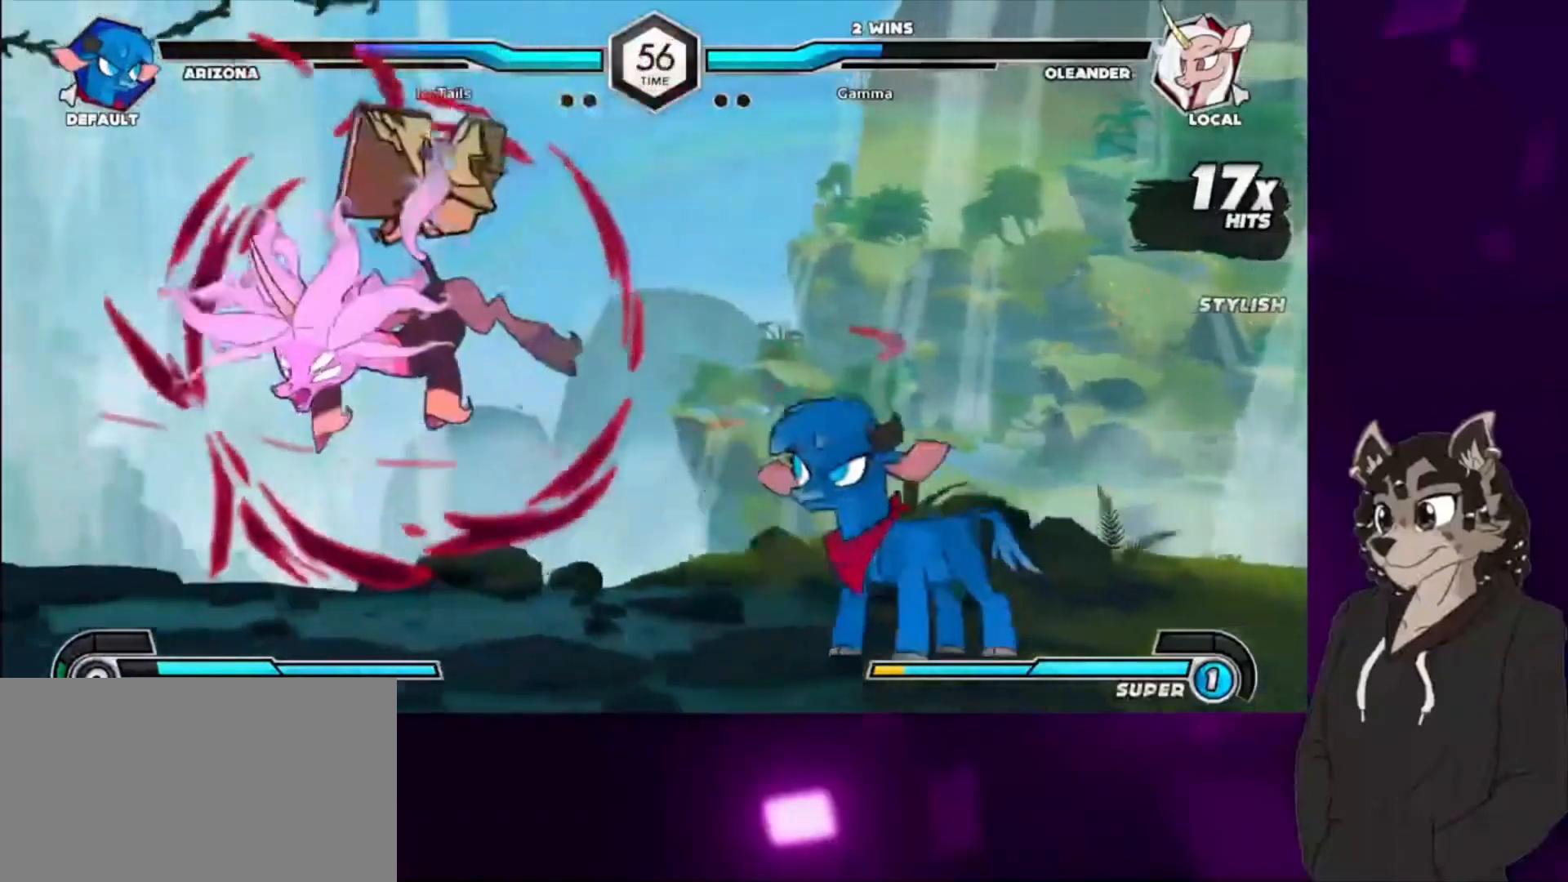
{"buttons": ["DPAD_UP", "DPAD_LEFT"], "events": [[167, "DPAD_DOWN", "down"], [367, "DPAD_DOWN", "up"], [400, "DPAD_UP", "down"]]}